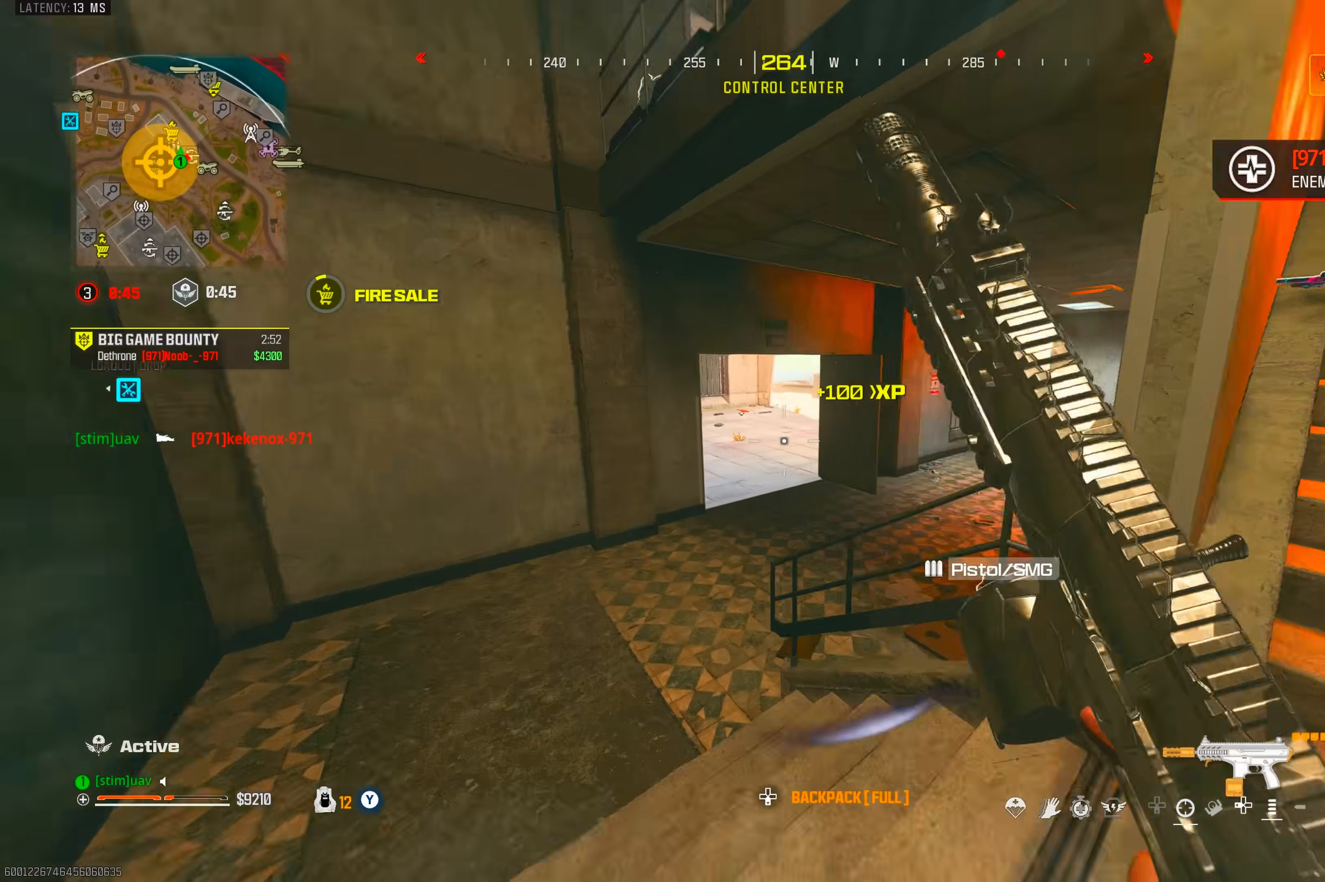
Gameplay with a controller (PlayStation layout); each line is a JSON object with the inputs held at the frame after it (dt_ms = milliseconds from this image to that frame). "events" lists button and stick changes between this image and that frame as [ms after this image, input, new state], when the widget could be followed in between. Not read: L3 R3.
{"dt_ms": 1000, "buttons": ["SQUARE"], "left_stick": "up", "right_stick": "down-left", "events": [[50, "CIRCLE", "up"], [133, "CIRCLE", "down"], [183, "CIRCLE", "up"], [183, "CROSS", "down"], [200, "left_stick", "left"], [300, "CROSS", "up"], [417, "SQUARE", "down"], [467, "SQUARE", "up"], [500, "left_stick", "up-left"], [533, "right_stick", "center"], [600, "left_stick", "up"], [667, "right_stick", "left"], [800, "right_stick", "center"], [817, "SQUARE", "down"], [850, "right_stick", "right"], [867, "SQUARE", "up"], [917, "right_stick", "center"], [950, "SQUARE", "down"], [967, "right_stick", "down-left"]]}
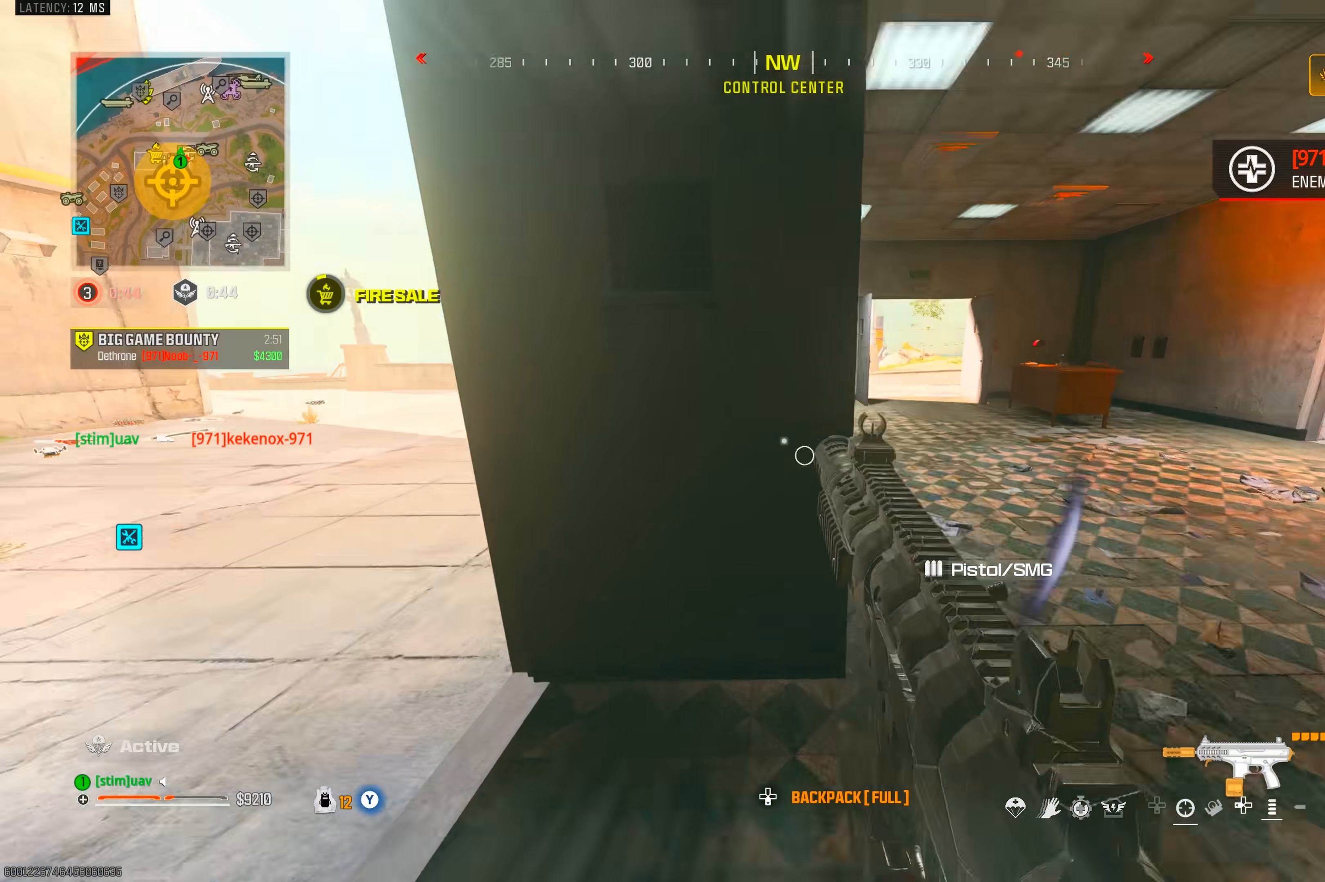
{"dt_ms": 500, "buttons": [], "left_stick": "up", "right_stick": "left", "events": [[17, "SQUARE", "up"], [50, "left_stick", "up-left"], [50, "right_stick", "left"], [83, "SQUARE", "down"], [150, "SQUARE", "up"], [250, "left_stick", "up"], [317, "right_stick", "up"], [350, "SQUARE", "down"], [450, "SQUARE", "up"], [483, "right_stick", "left"]]}
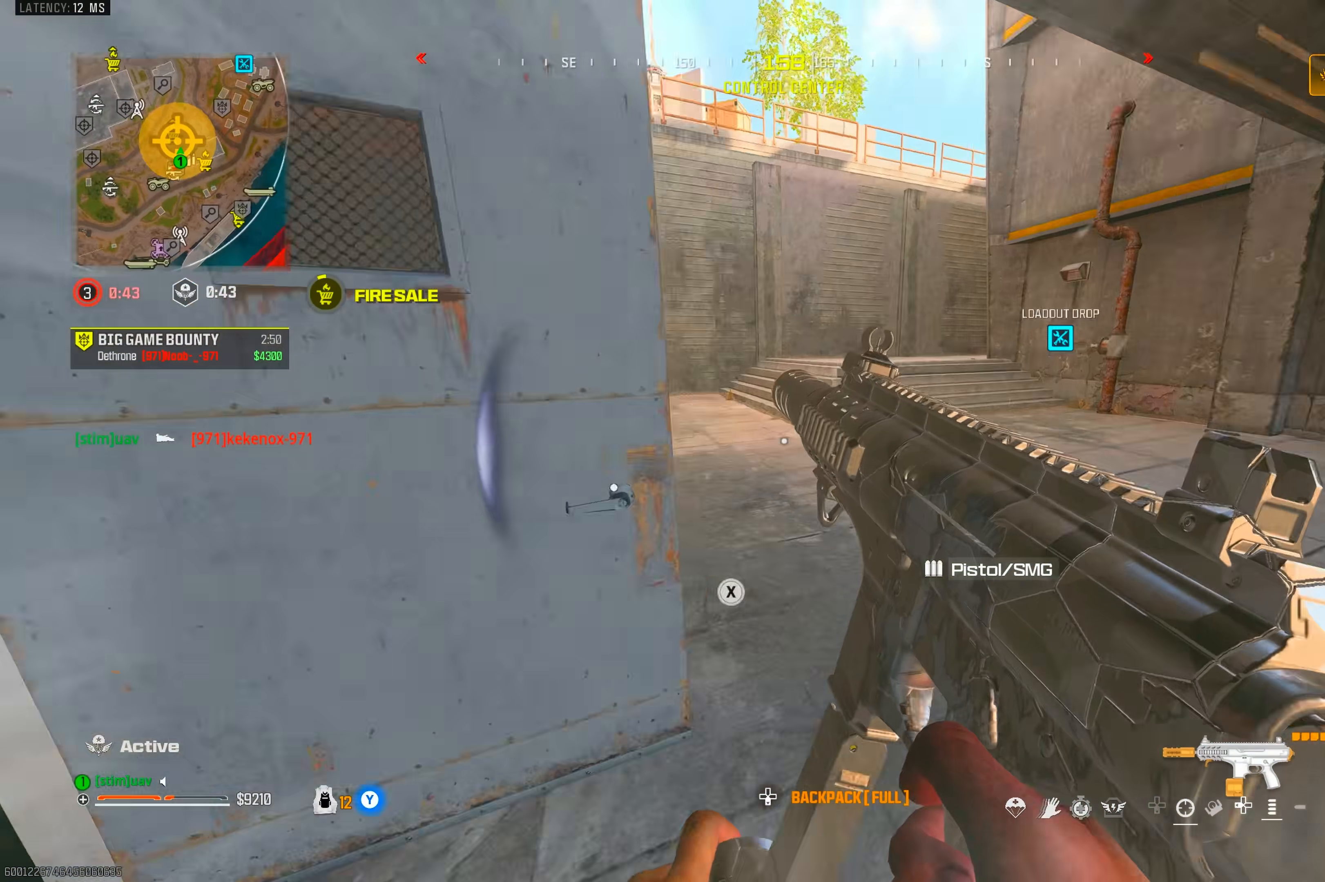
{"dt_ms": 1000, "buttons": [], "left_stick": "center", "right_stick": "center", "events": [[267, "TRIANGLE", "down"], [583, "left_stick", "center"], [617, "TRIANGLE", "up"], [717, "right_stick", "up-left"], [767, "CIRCLE", "down"], [817, "CIRCLE", "up"], [817, "right_stick", "center"], [900, "CIRCLE", "down"], [967, "CIRCLE", "up"]]}
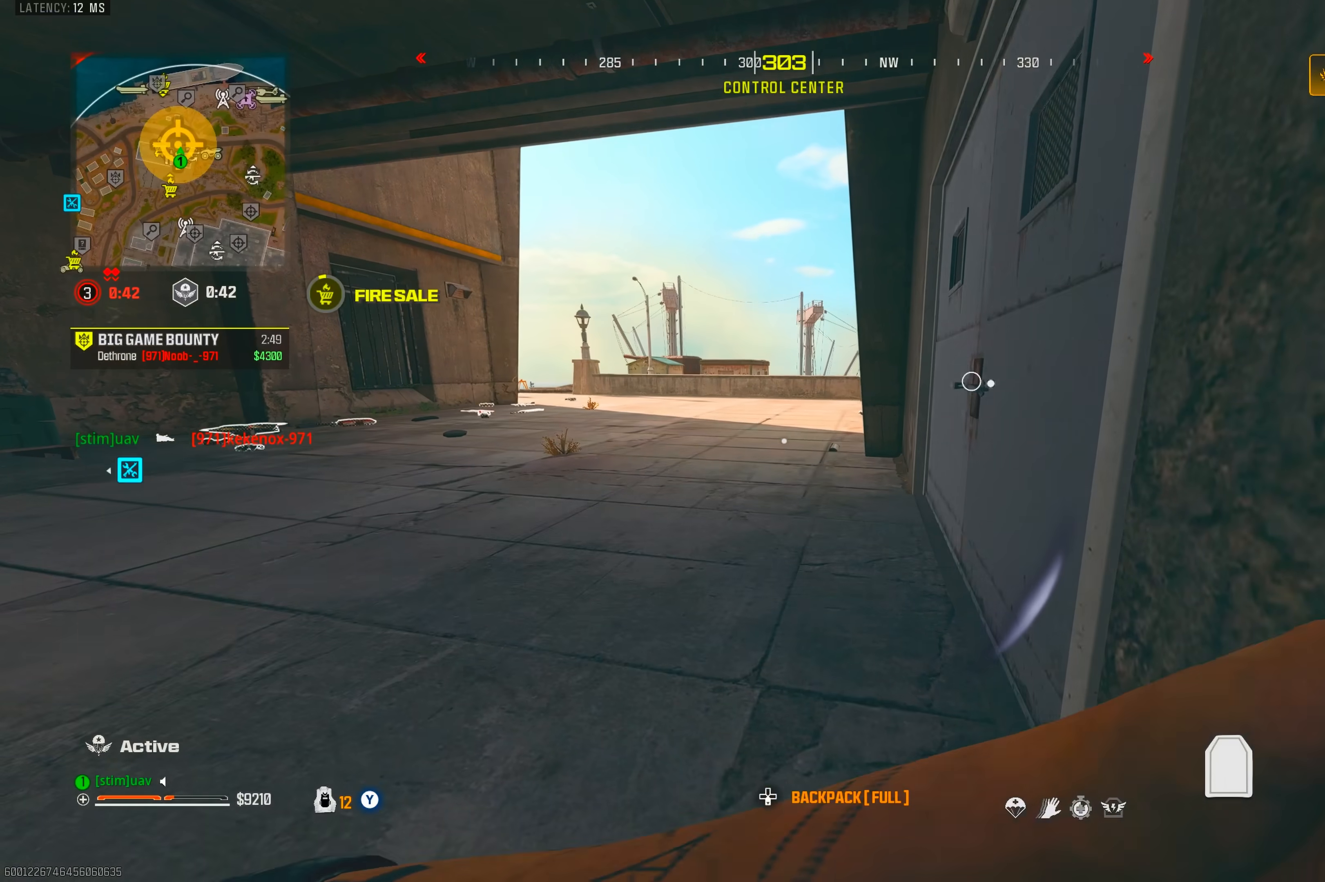
{"dt_ms": 1000, "buttons": [], "left_stick": "center", "right_stick": "center", "events": [[167, "right_stick", "left"], [317, "right_stick", "center"], [500, "right_stick", "right"], [650, "right_stick", "center"], [783, "right_stick", "right"], [917, "right_stick", "center"]]}
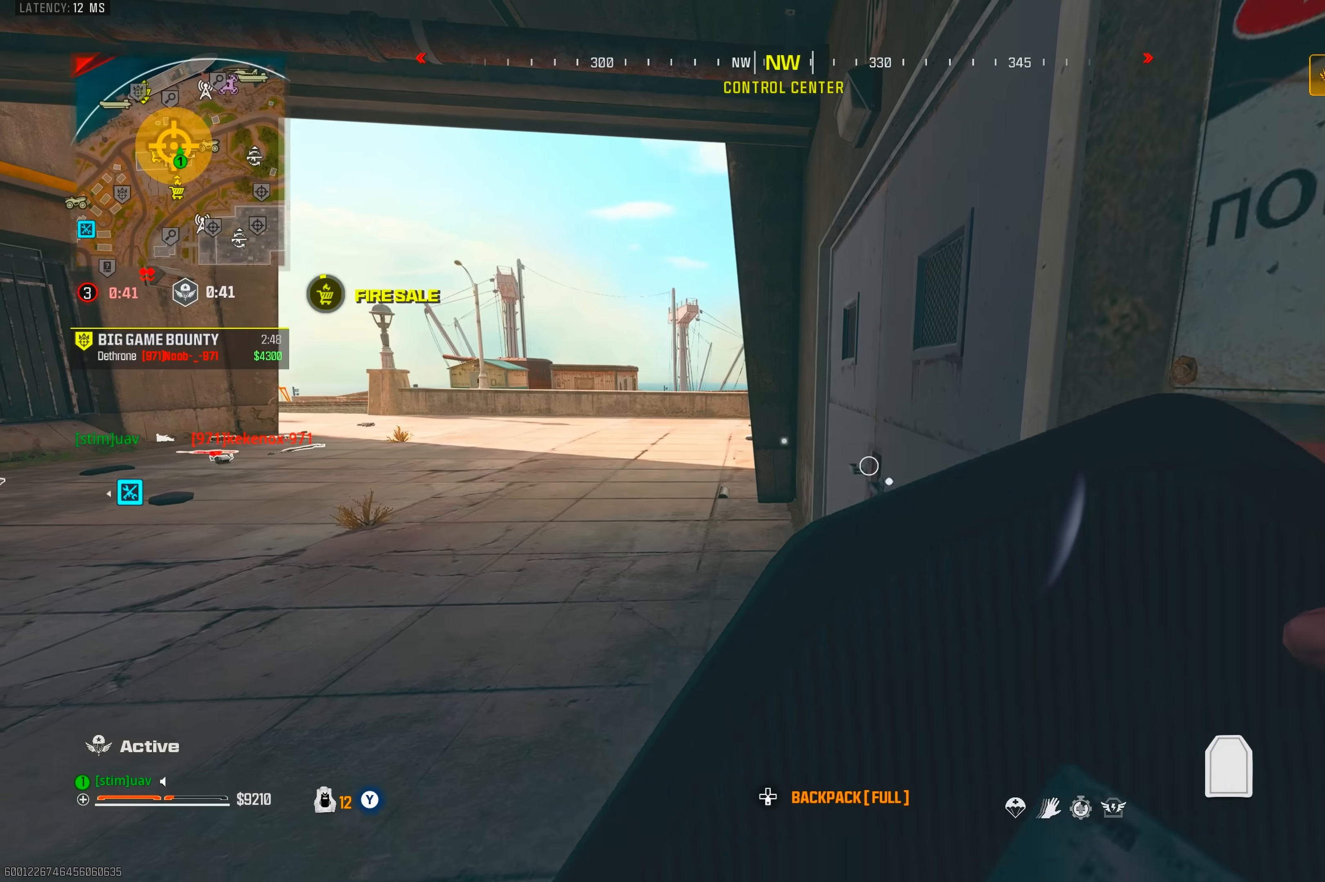
{"dt_ms": 500, "buttons": [], "left_stick": "center", "right_stick": "center", "events": []}
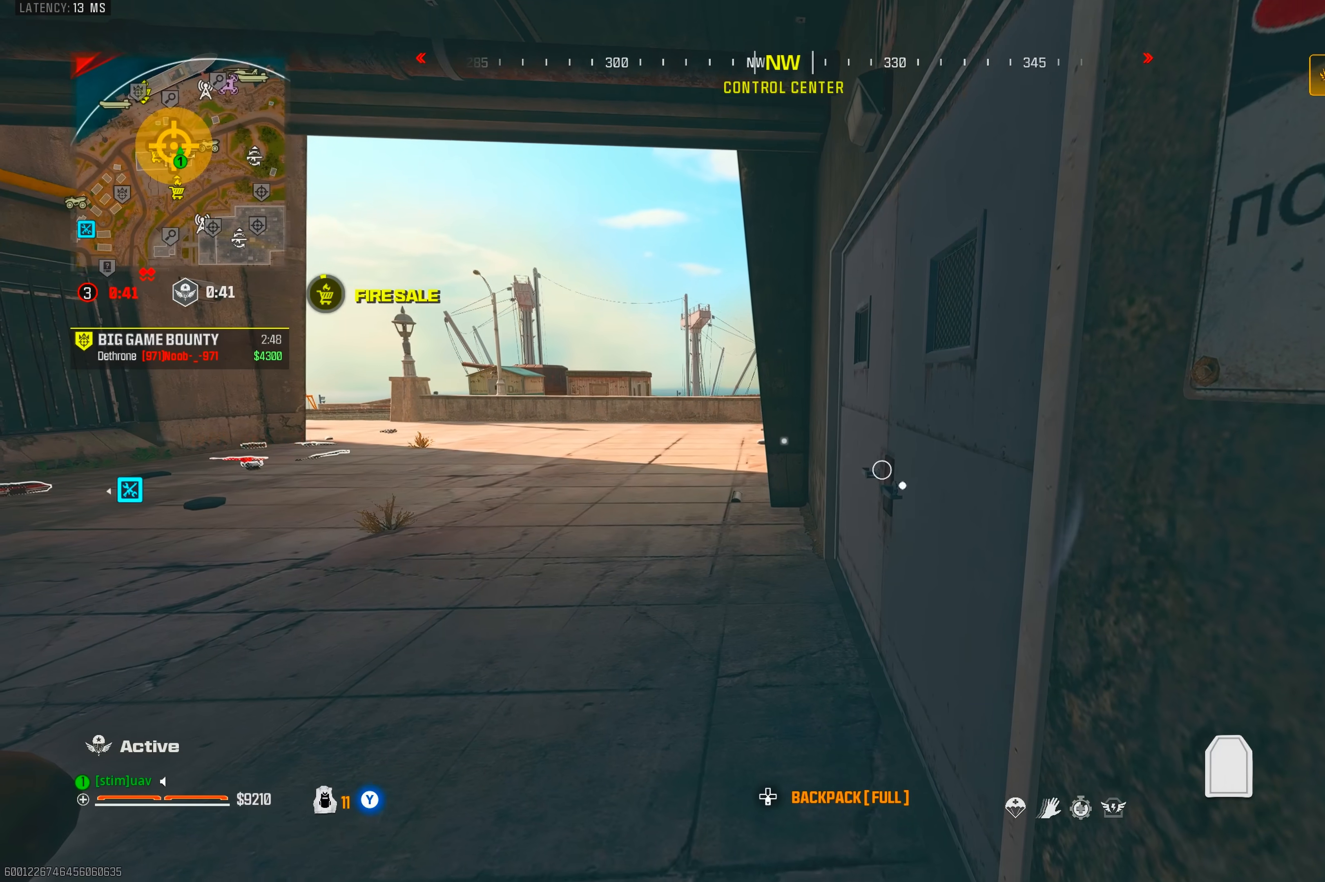
{"dt_ms": 500, "buttons": [], "left_stick": "center", "right_stick": "center", "events": []}
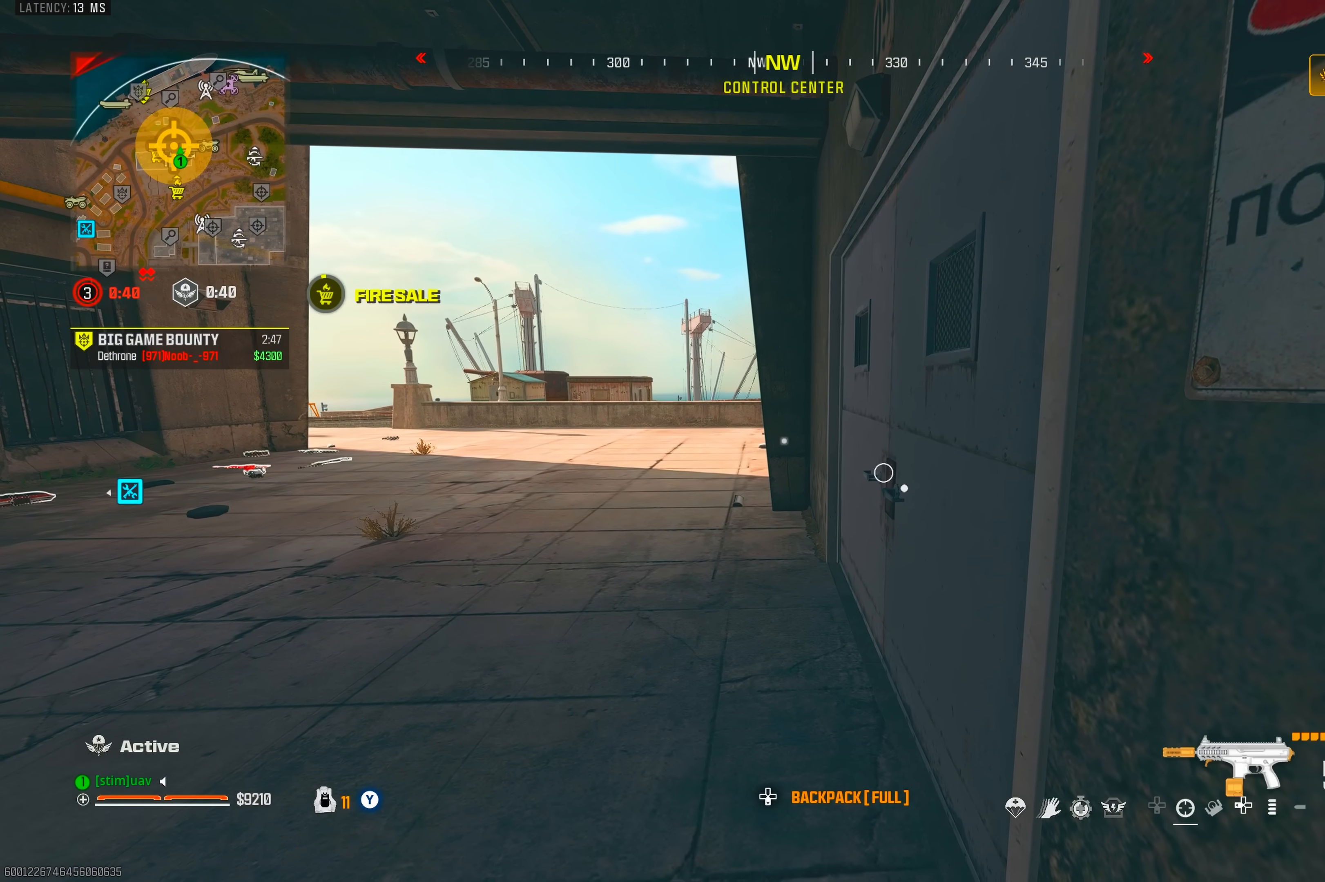
{"dt_ms": 500, "buttons": [], "left_stick": "up", "right_stick": "right", "events": [[250, "left_stick", "up"], [267, "TRIANGLE", "down"], [267, "right_stick", "right"], [317, "TRIANGLE", "up"], [383, "TRIANGLE", "down"], [433, "TRIANGLE", "up"]]}
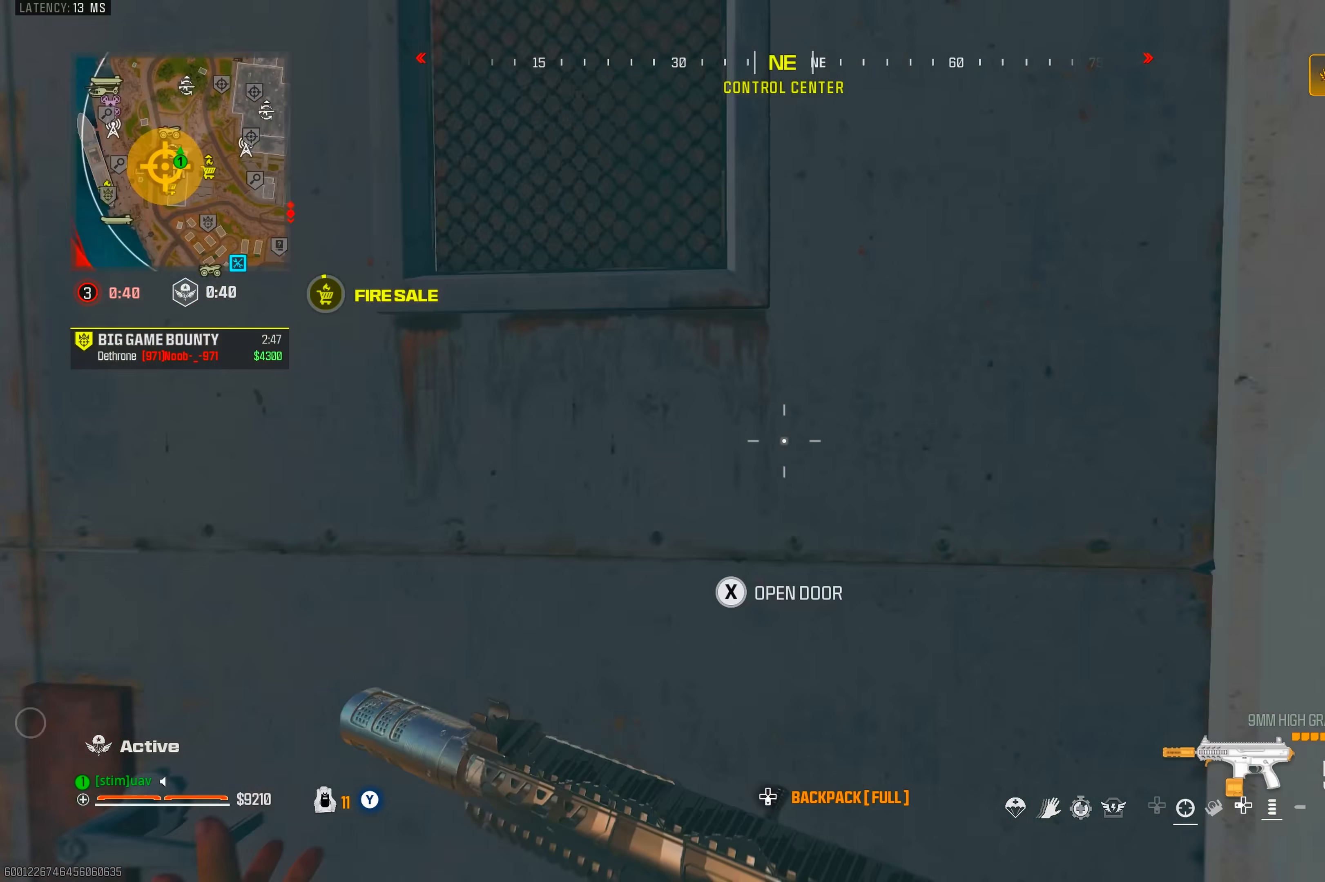
{"dt_ms": 500, "buttons": [], "left_stick": "up", "right_stick": "right", "events": [[167, "TRIANGLE", "down"], [233, "TRIANGLE", "up"], [233, "right_stick", "down-left"], [350, "right_stick", "right"], [400, "TRIANGLE", "down"], [450, "TRIANGLE", "up"]]}
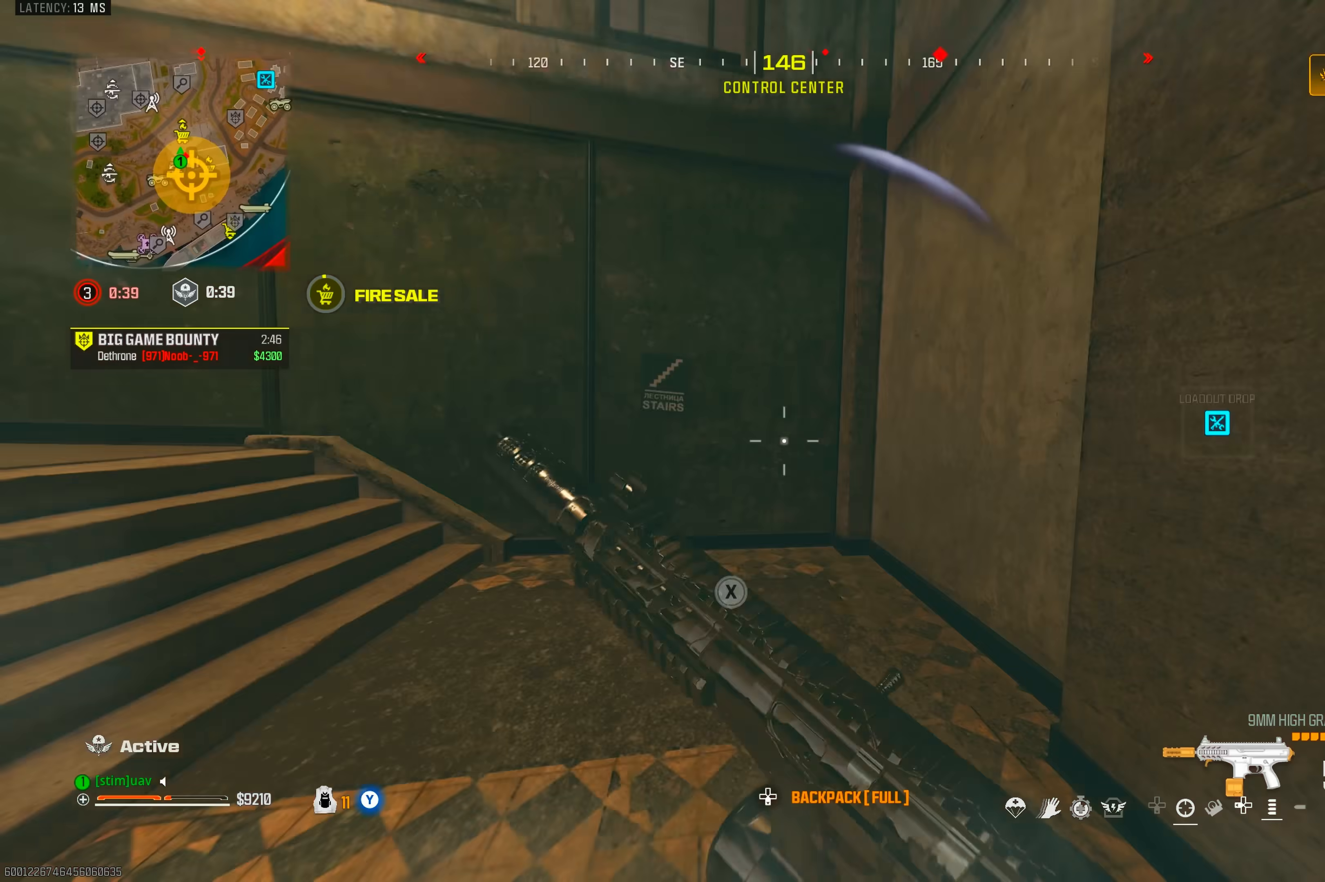
{"dt_ms": 500, "buttons": ["TRIANGLE"], "left_stick": "up", "right_stick": "up", "events": [[50, "right_stick", "down-left"], [83, "TRIANGLE", "down"], [83, "left_stick", "right"], [117, "right_stick", "left"], [133, "TRIANGLE", "up"], [150, "left_stick", "down"], [183, "TRIANGLE", "down"], [233, "TRIANGLE", "up"], [233, "left_stick", "left"], [333, "left_stick", "up"], [417, "TRIANGLE", "down"], [450, "right_stick", "up"]]}
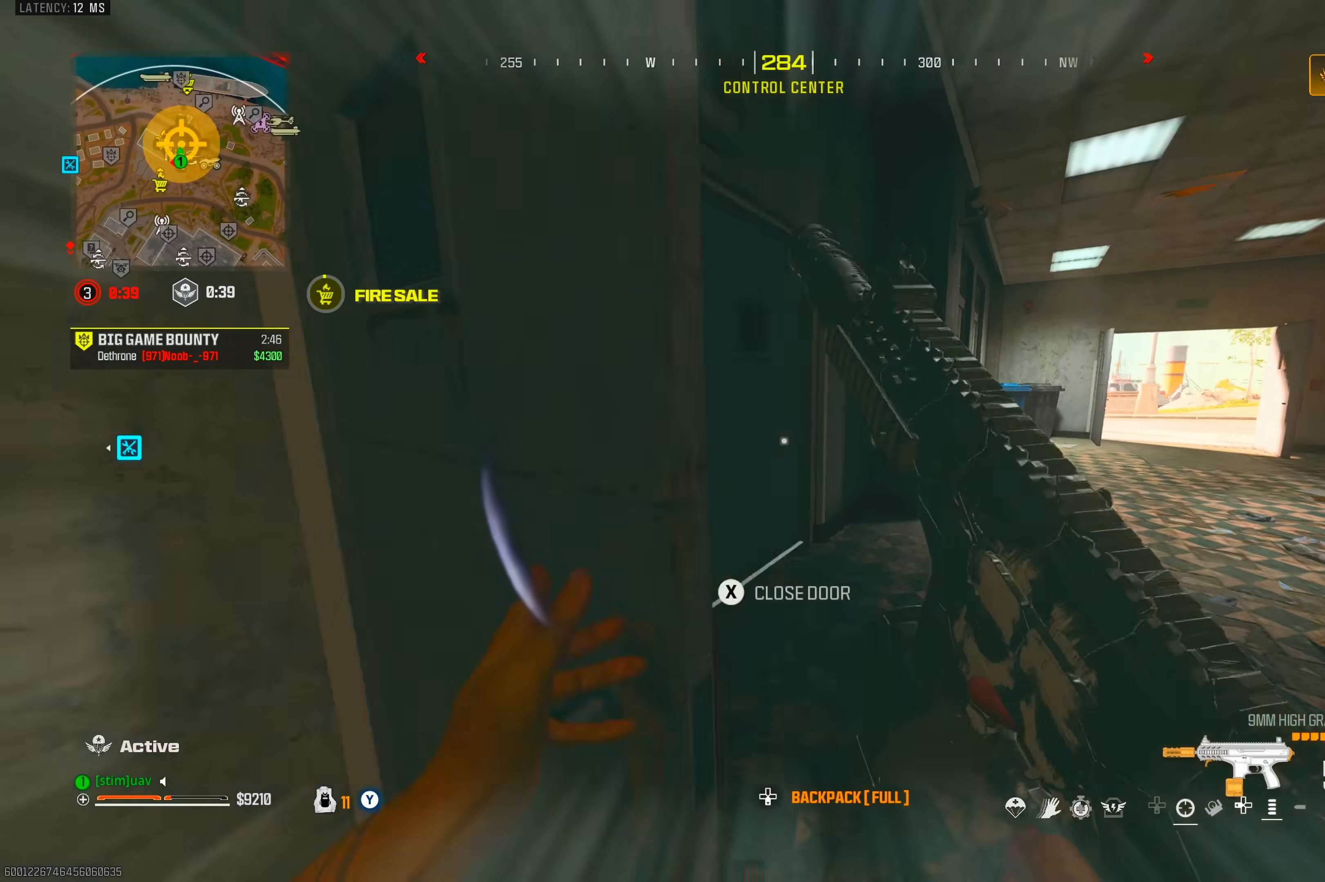
{"dt_ms": 500, "buttons": [], "left_stick": "up", "right_stick": "left", "events": [[33, "right_stick", "left"], [83, "TRIANGLE", "up"], [283, "right_stick", "up-right"], [350, "CIRCLE", "down"], [383, "right_stick", "left"], [433, "CIRCLE", "up"]]}
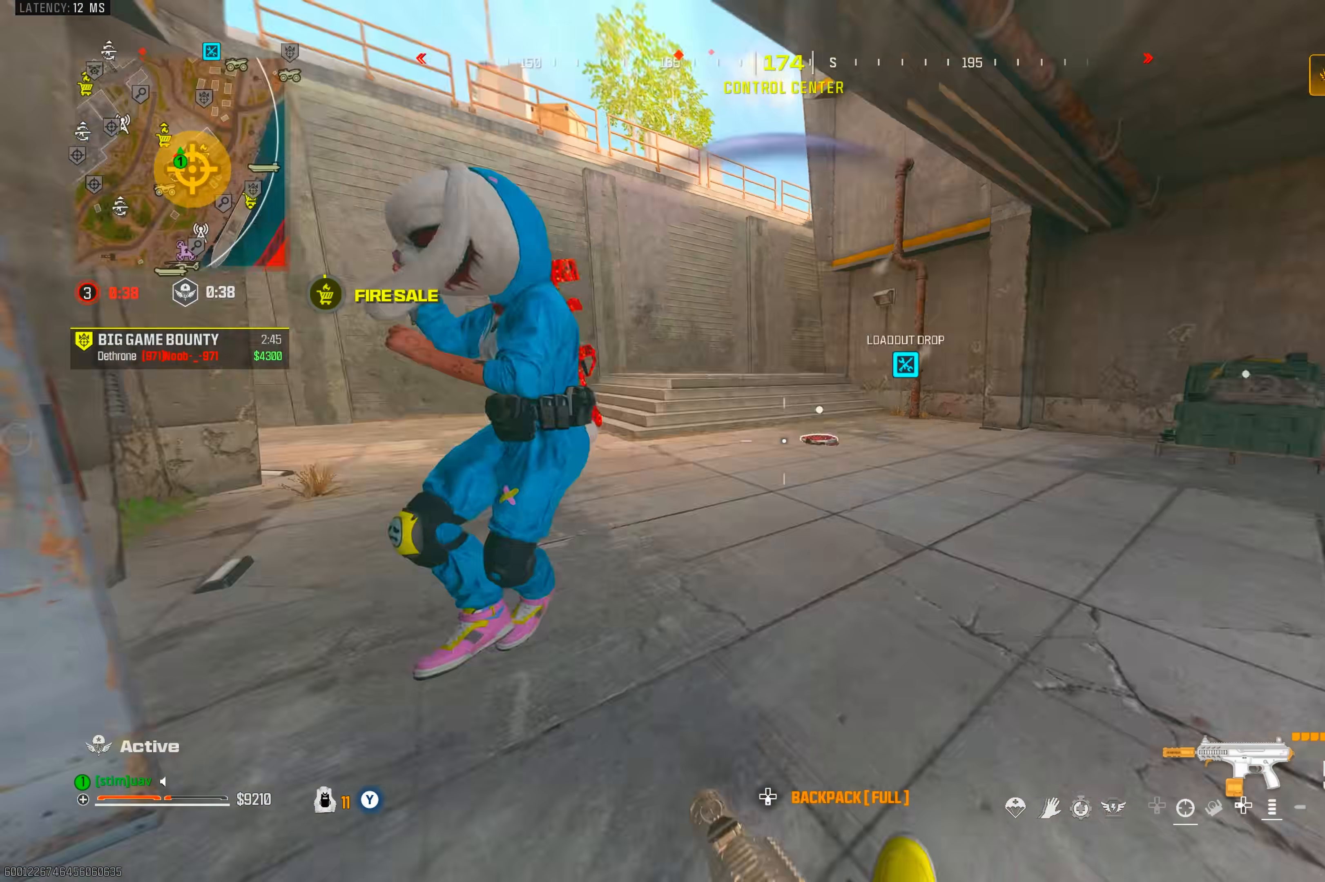
{"dt_ms": 500, "buttons": ["R1"], "left_stick": "left", "right_stick": "right", "events": [[67, "CROSS", "down"], [67, "left_stick", "right"], [150, "R1", "down"], [150, "left_stick", "down-right"], [183, "right_stick", "up-left"], [217, "CROSS", "up"], [267, "left_stick", "down-left"], [317, "left_stick", "left"], [400, "right_stick", "right"]]}
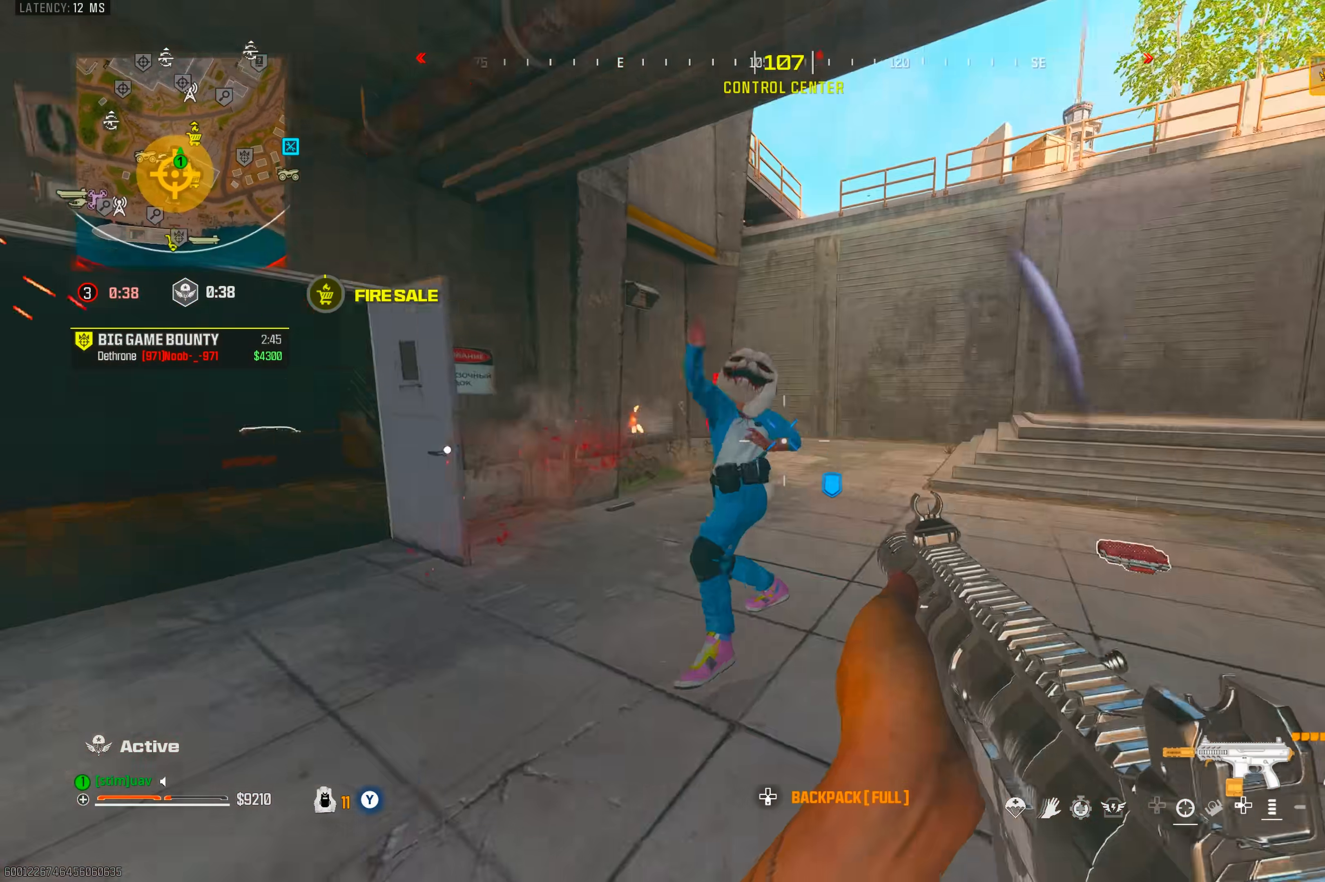
{"dt_ms": 500, "buttons": ["L1", "R1"], "left_stick": "left", "right_stick": "up-left", "events": [[67, "CROSS", "down"], [117, "L1", "down"], [117, "right_stick", "down-left"], [283, "CROSS", "up"], [367, "right_stick", "up-left"]]}
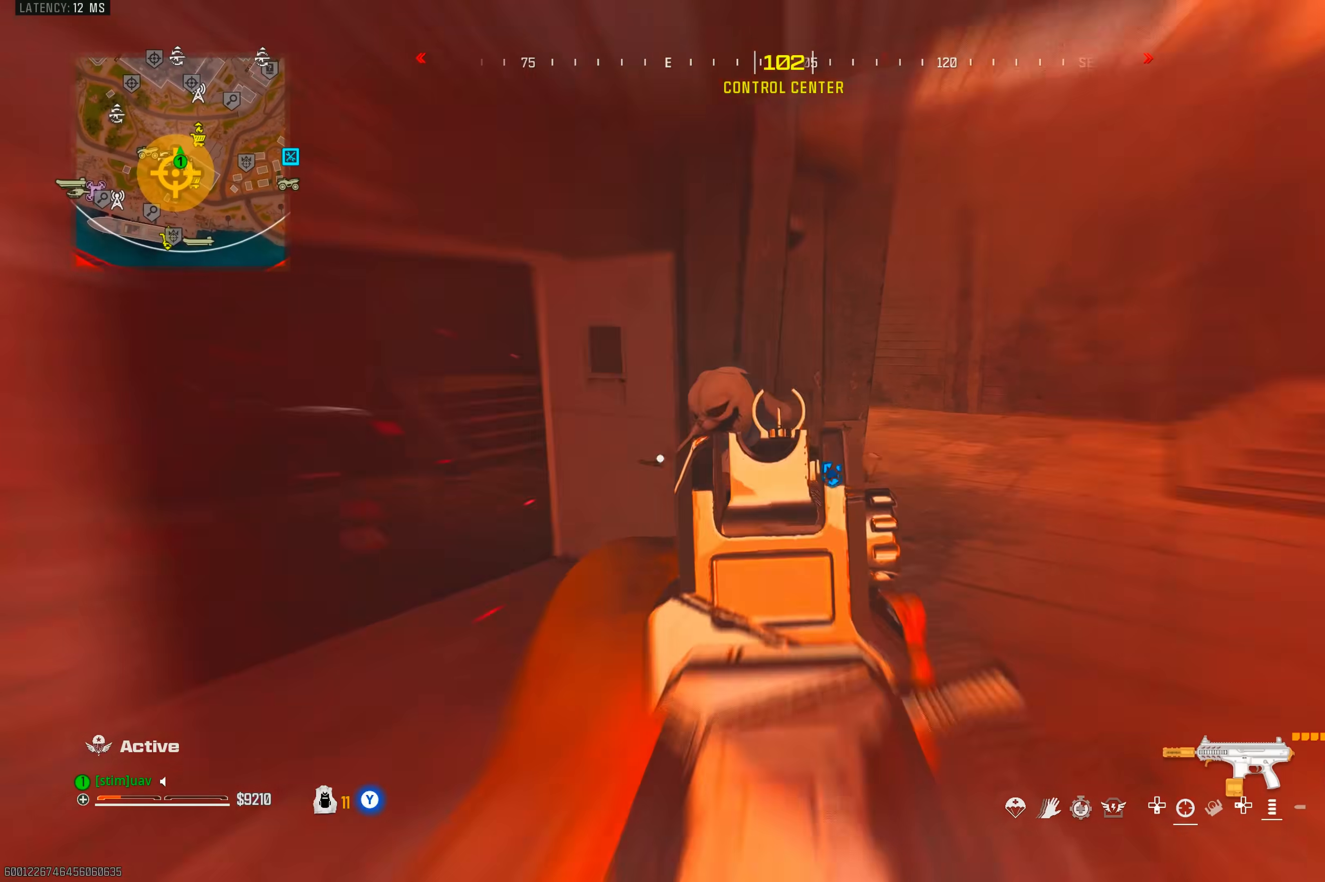
{"dt_ms": 500, "buttons": ["CROSS", "R1"], "left_stick": "left", "right_stick": "down-left", "events": [[67, "right_stick", "center"], [150, "right_stick", "down"], [233, "L1", "up"], [267, "CROSS", "down"], [317, "right_stick", "down-left"]]}
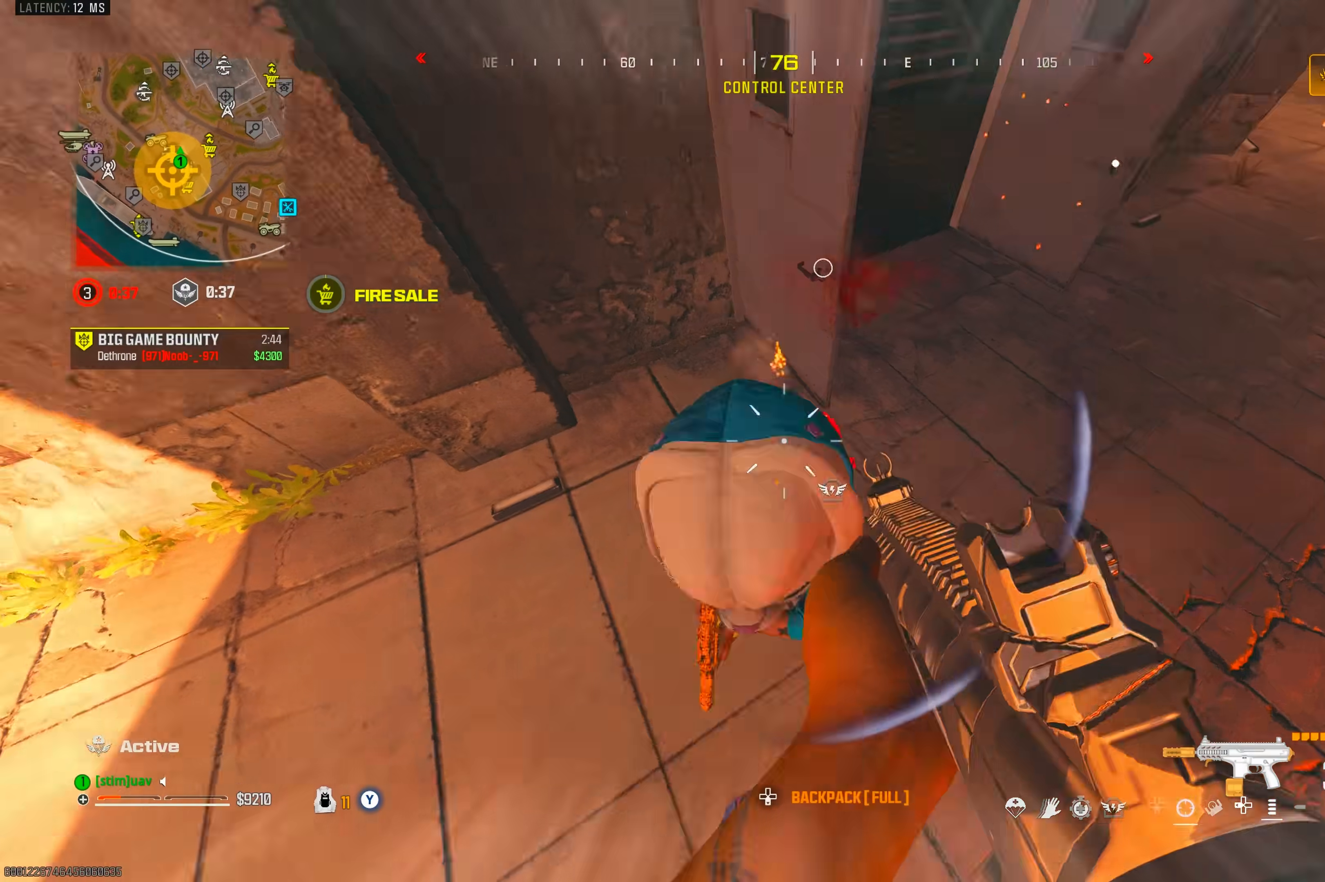
{"dt_ms": 500, "buttons": ["R1"], "left_stick": "down-left", "right_stick": "up-right", "events": [[67, "right_stick", "down-right"], [200, "CROSS", "up"], [217, "left_stick", "down-left"], [250, "right_stick", "right"], [367, "right_stick", "up-right"]]}
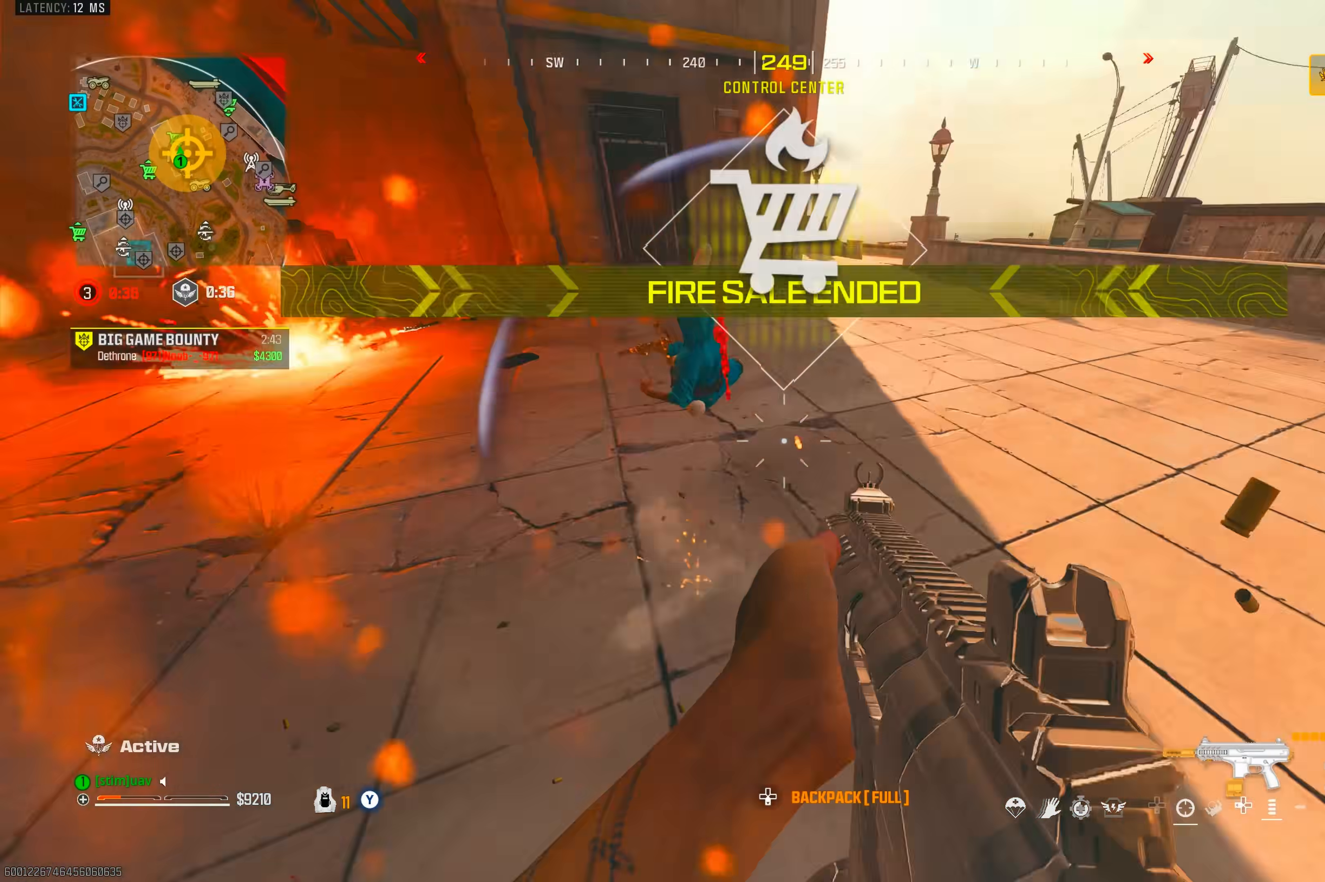
{"dt_ms": 500, "buttons": ["R2"], "left_stick": "left", "right_stick": "right", "events": [[67, "left_stick", "left"], [67, "right_stick", "up-left"], [217, "right_stick", "up-right"], [350, "right_stick", "down"], [417, "R1", "up"], [433, "right_stick", "right"], [483, "R2", "down"]]}
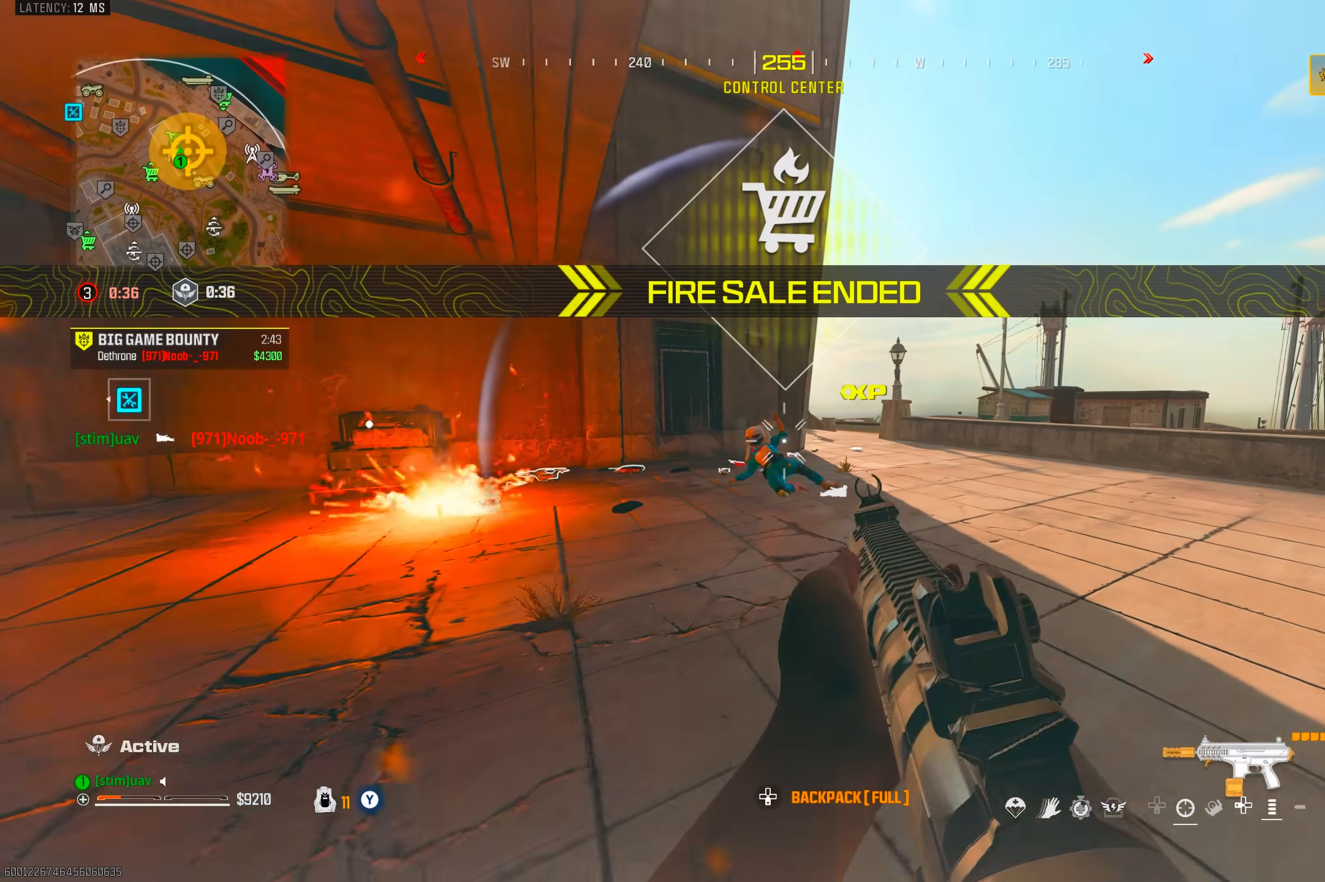
{"dt_ms": 500, "buttons": ["TRIANGLE"], "left_stick": "down-right", "right_stick": "right", "events": [[17, "right_stick", "down"], [67, "R2", "up"], [183, "left_stick", "down-left"], [267, "TRIANGLE", "down"], [350, "left_stick", "down"], [383, "right_stick", "right"], [450, "left_stick", "down-right"]]}
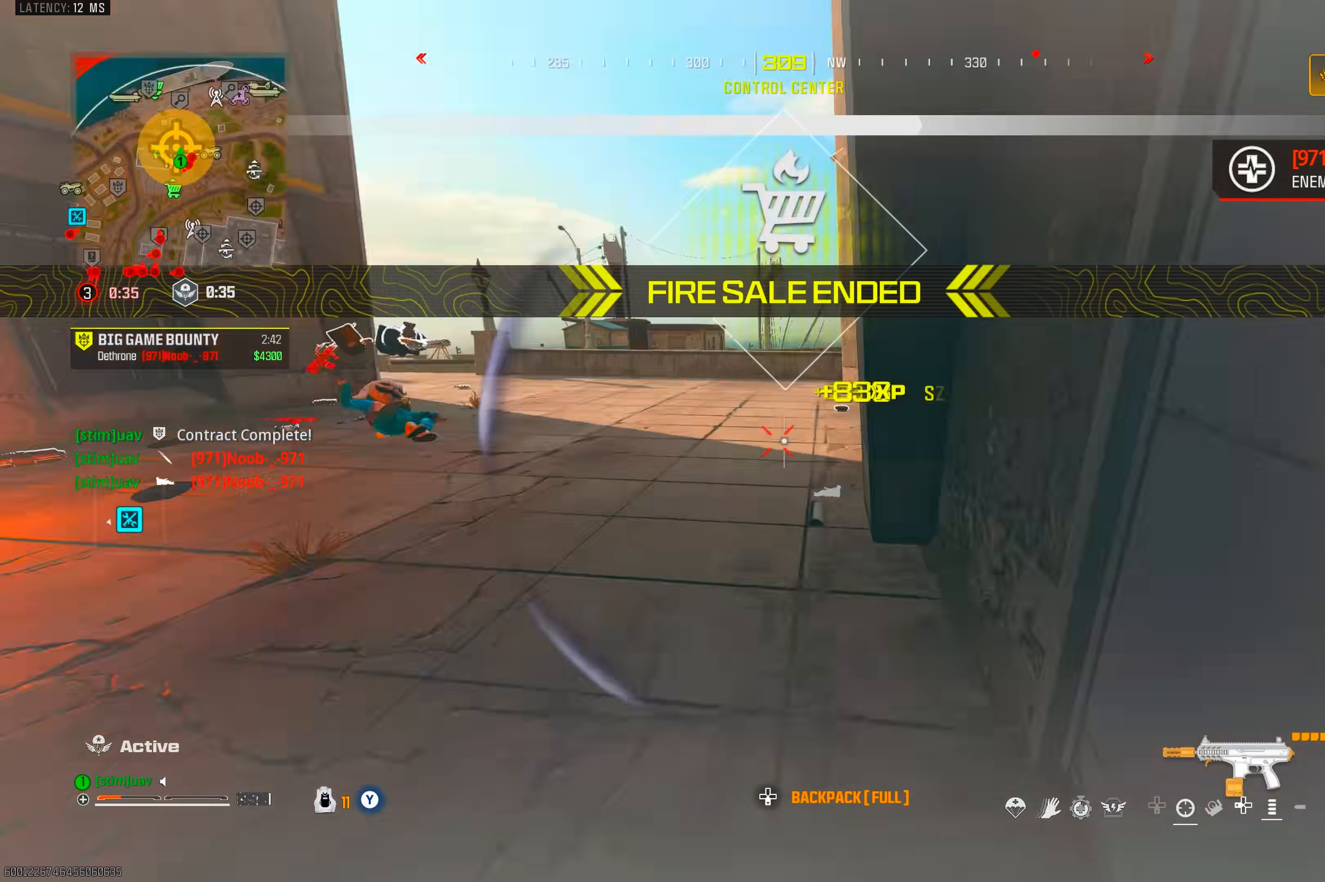
{"dt_ms": 500, "buttons": [], "left_stick": "up-right", "right_stick": "right", "events": [[33, "left_stick", "right"], [83, "left_stick", "up-right"], [233, "right_stick", "left"], [317, "right_stick", "up"], [367, "right_stick", "right"], [500, "TRIANGLE", "up"]]}
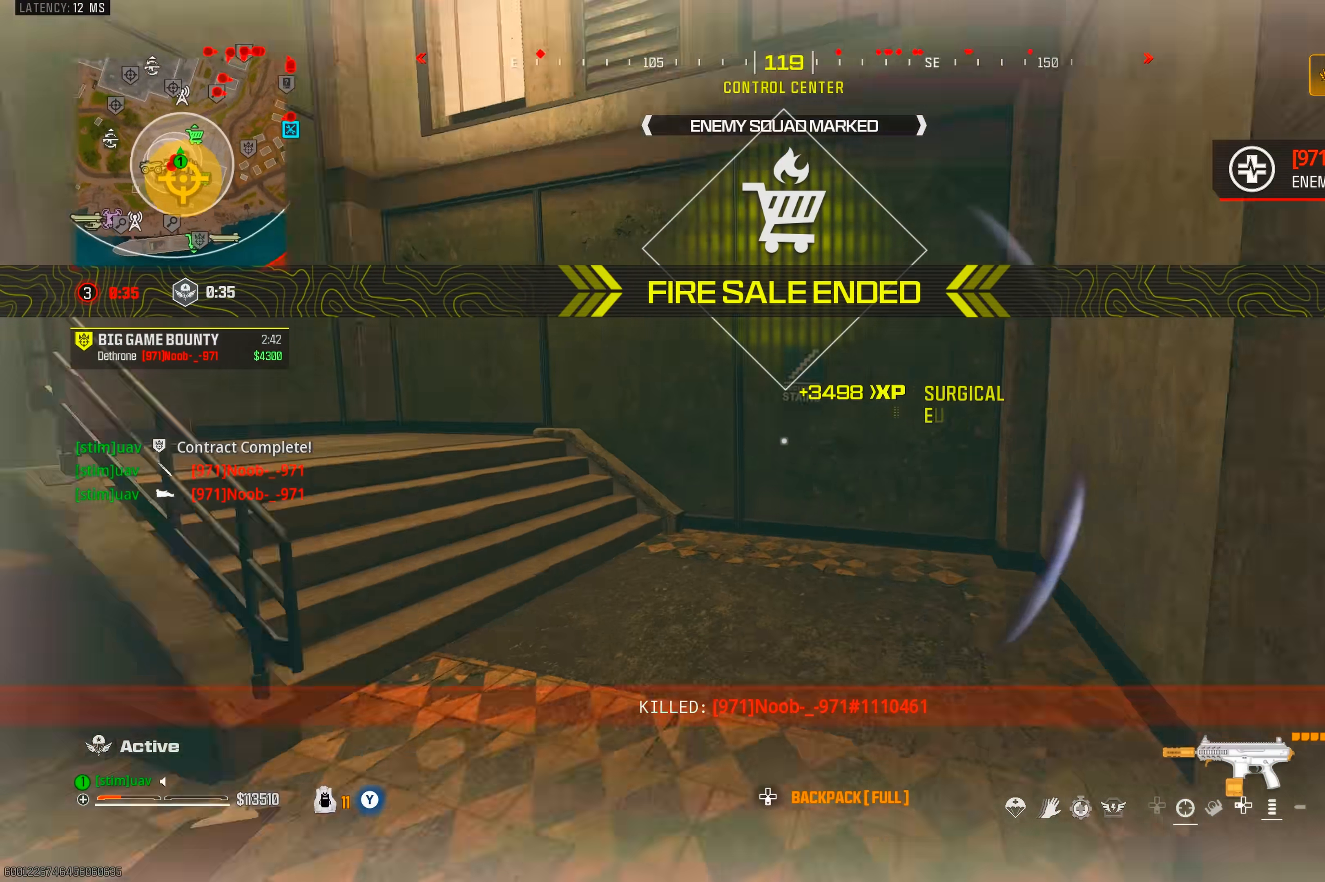
{"dt_ms": 500, "buttons": [], "left_stick": "up-right", "right_stick": "left", "events": [[50, "TRIANGLE", "down"], [67, "right_stick", "left"], [167, "TRIANGLE", "up"], [283, "right_stick", "up-left"], [383, "CIRCLE", "down"], [467, "CIRCLE", "up"], [500, "right_stick", "left"]]}
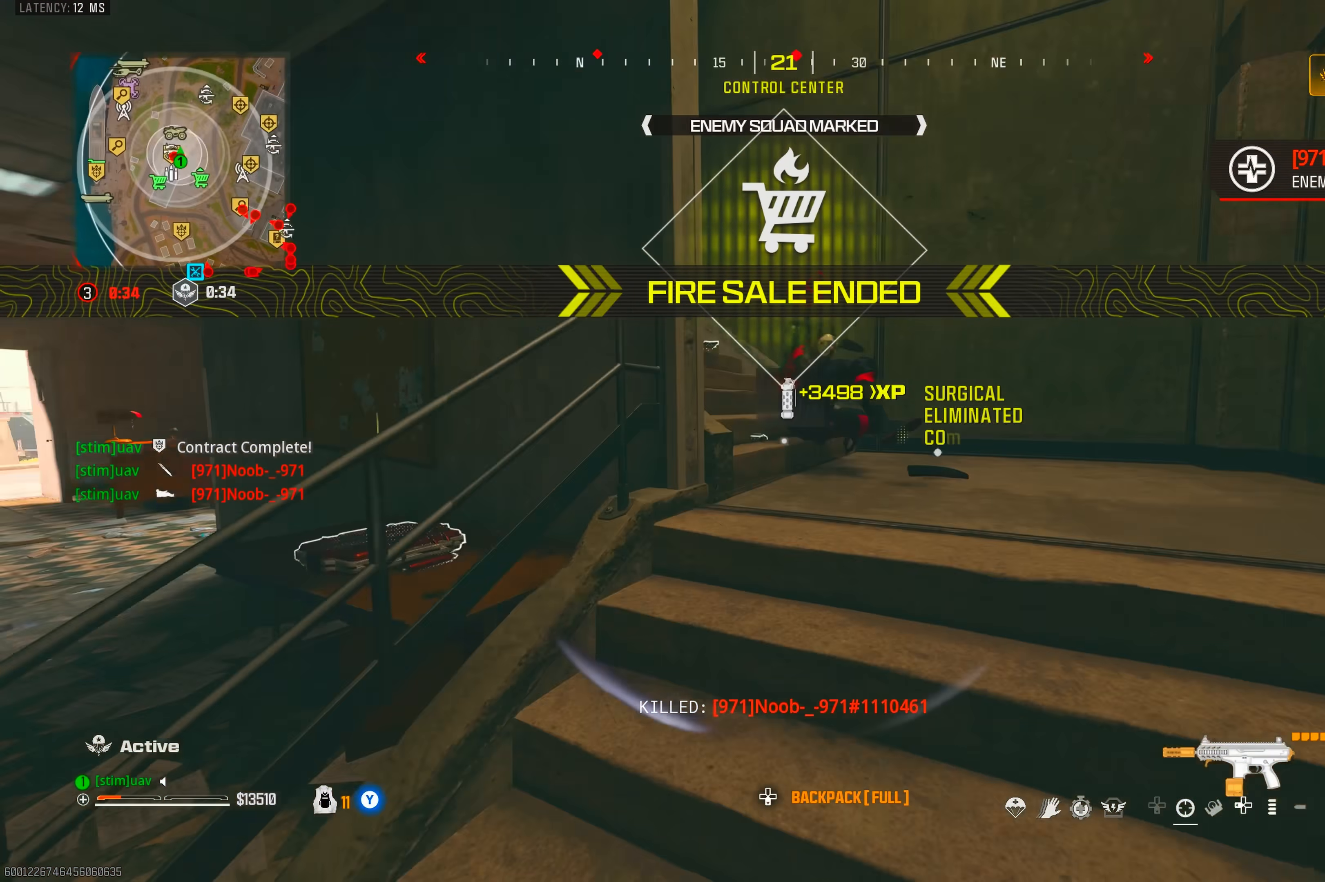
{"dt_ms": 500, "buttons": [], "left_stick": "down-right", "right_stick": "down", "events": [[100, "CROSS", "down"], [100, "right_stick", "up-left"], [233, "CROSS", "up"], [433, "right_stick", "down-right"], [483, "right_stick", "down"], [500, "left_stick", "down-right"]]}
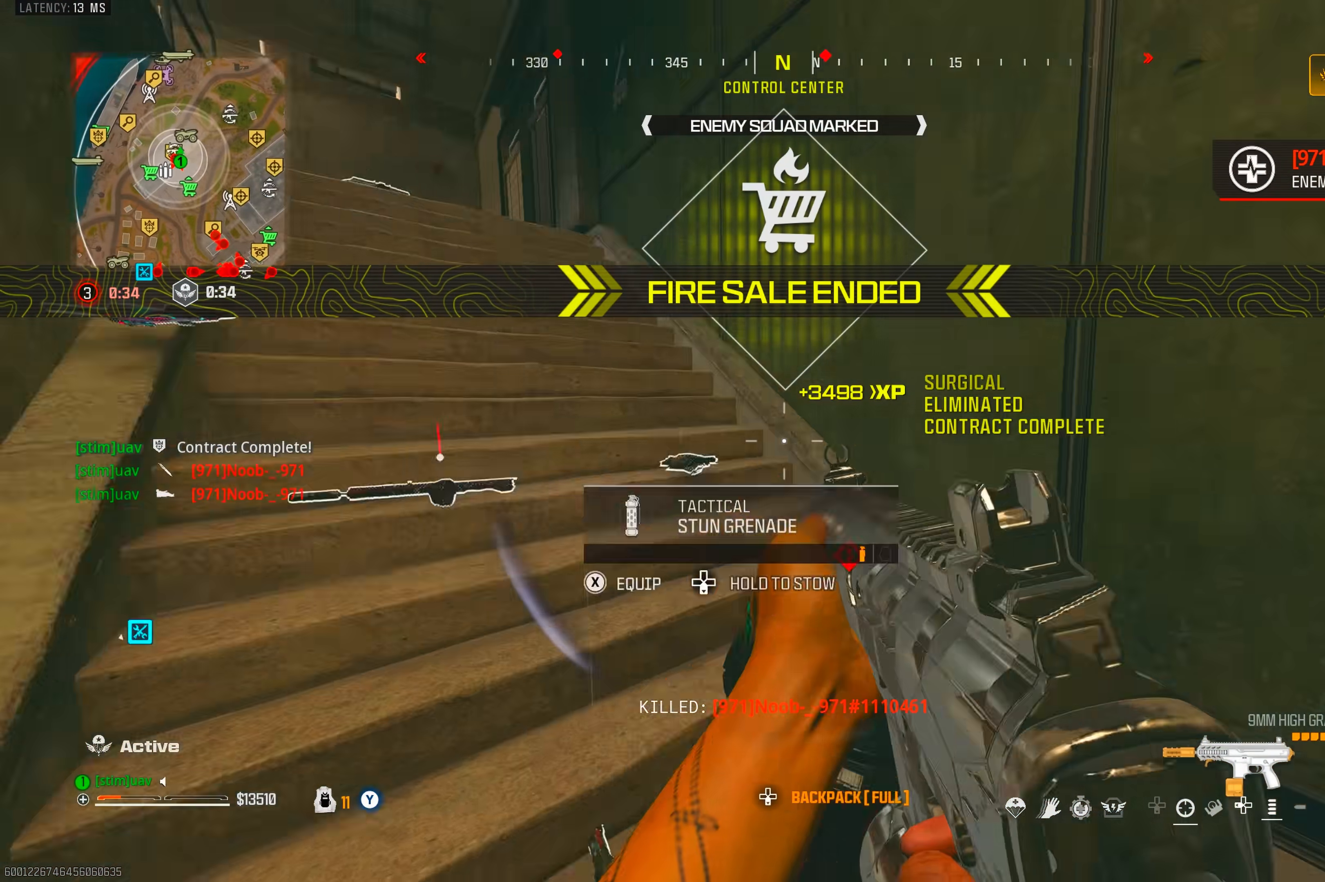
{"dt_ms": 500, "buttons": [], "left_stick": "center", "right_stick": "center", "events": [[183, "left_stick", "down-left"], [183, "right_stick", "center"], [250, "right_stick", "up"], [267, "left_stick", "center"], [333, "right_stick", "center"], [400, "R2", "down"], [483, "R2", "up"]]}
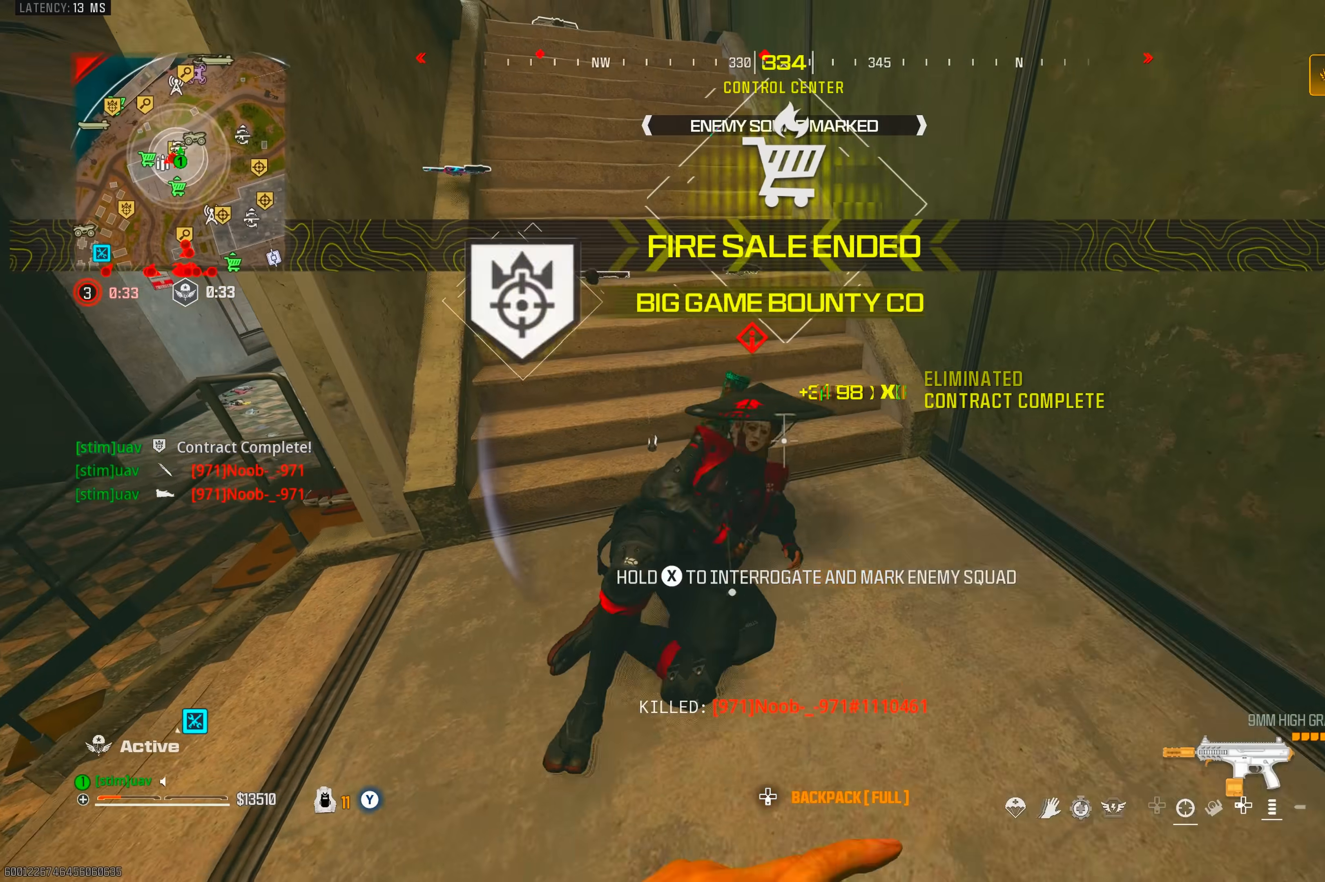
{"dt_ms": 500, "buttons": [], "left_stick": "up-left", "right_stick": "up", "events": [[33, "right_stick", "left"], [217, "left_stick", "down-left"], [217, "right_stick", "up-left"], [267, "left_stick", "left"], [333, "right_stick", "up"], [367, "left_stick", "up-left"]]}
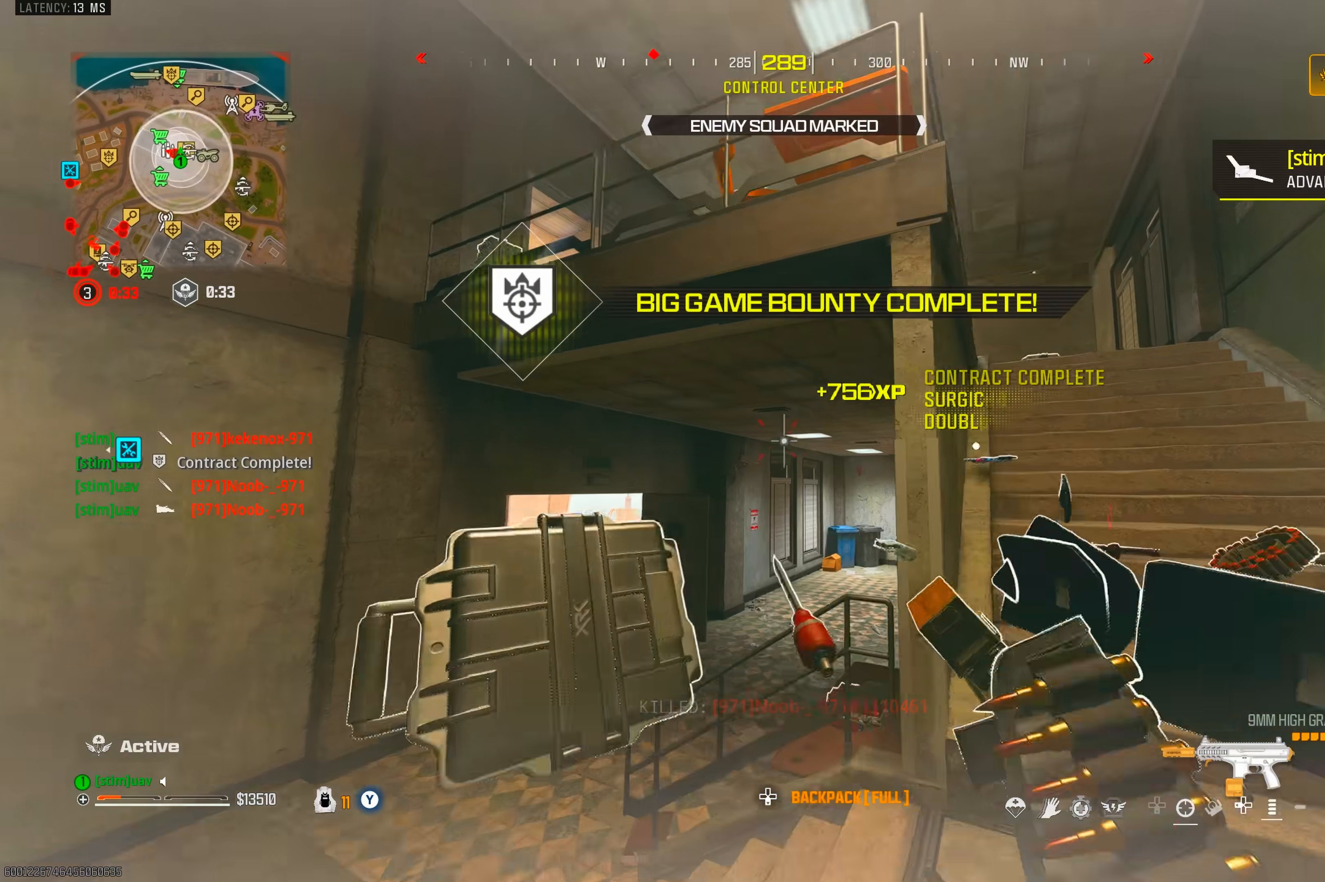
{"dt_ms": 500, "buttons": [], "left_stick": "up", "right_stick": "down-right", "events": [[100, "right_stick", "center"], [183, "right_stick", "down-left"], [233, "TRIANGLE", "down"], [300, "TRIANGLE", "up"], [367, "SQUARE", "down"], [367, "TRIANGLE", "down"], [383, "right_stick", "down-right"], [417, "SQUARE", "up"], [417, "TRIANGLE", "up"], [417, "left_stick", "up"]]}
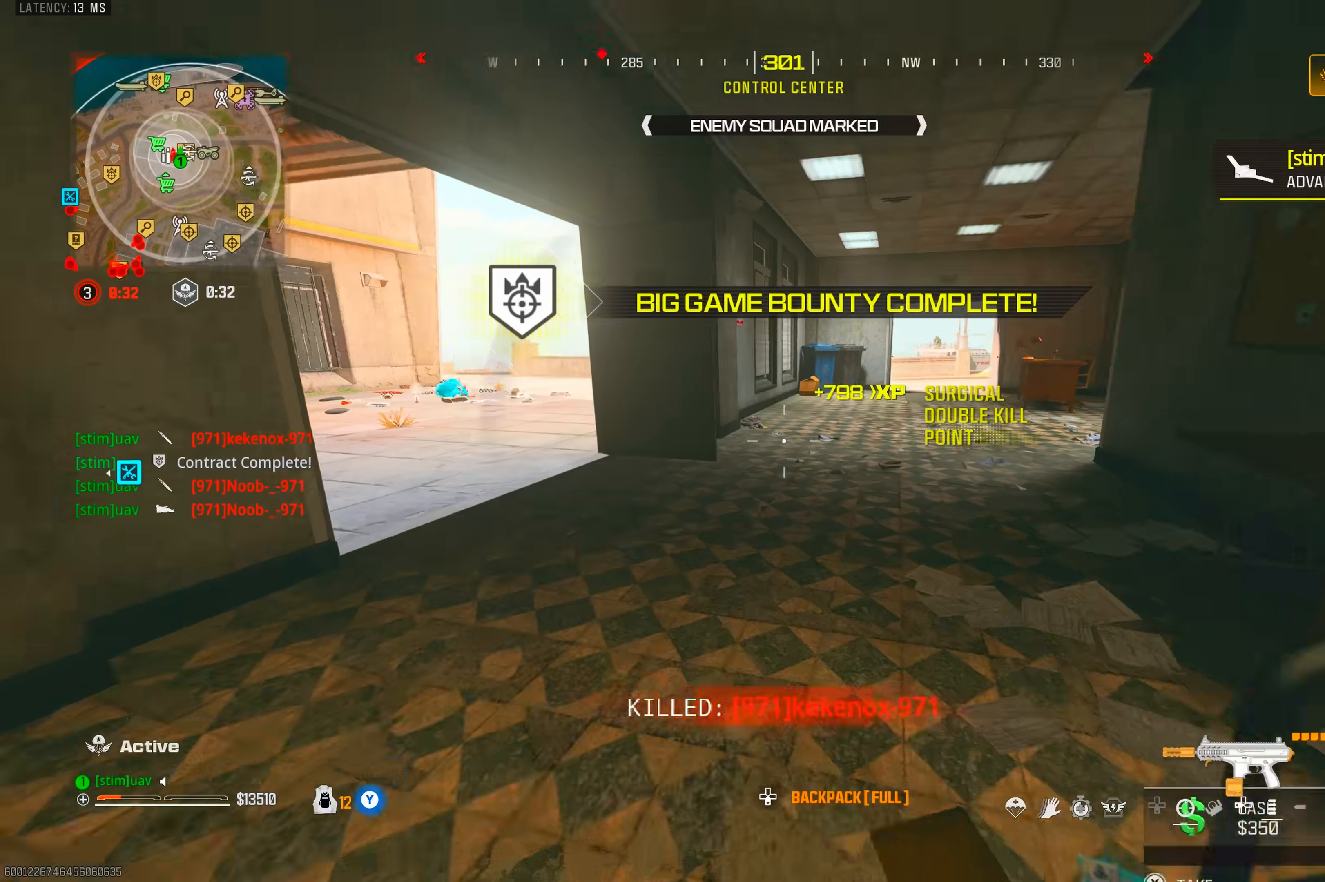
{"dt_ms": 1000, "buttons": [], "left_stick": "up-left", "right_stick": "left", "events": [[33, "CIRCLE", "down"], [50, "right_stick", "left"], [117, "CIRCLE", "up"], [233, "CROSS", "down"], [233, "L2", "down"], [317, "left_stick", "up-left"], [350, "CROSS", "up"], [367, "L2", "up"], [517, "right_stick", "center"], [583, "right_stick", "left"], [850, "left_stick", "up"], [983, "left_stick", "up-left"]]}
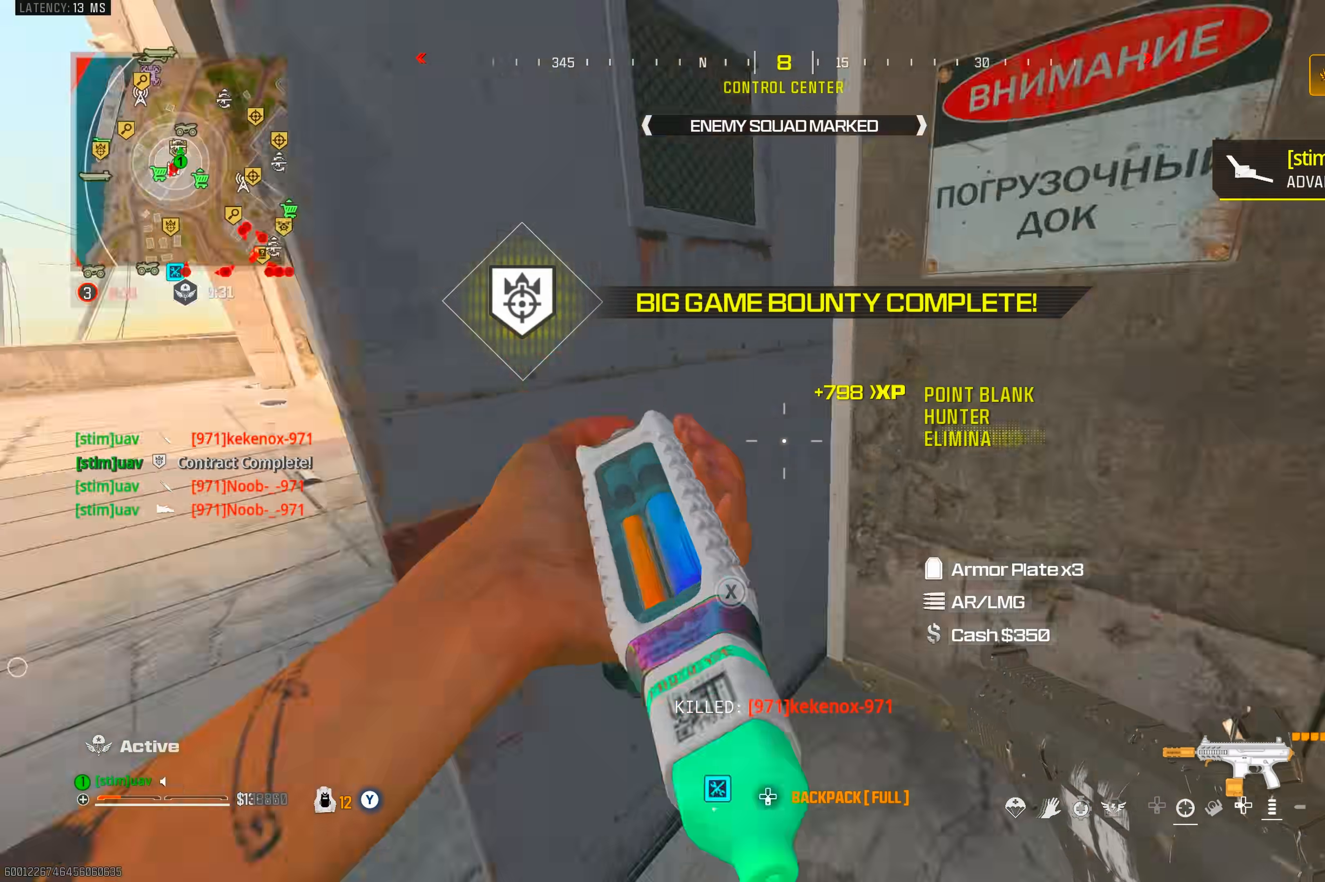
{"dt_ms": 500, "buttons": [], "left_stick": "up-right", "right_stick": "right", "events": [[100, "right_stick", "up"], [183, "left_stick", "up"], [267, "right_stick", "right"], [367, "left_stick", "up-right"]]}
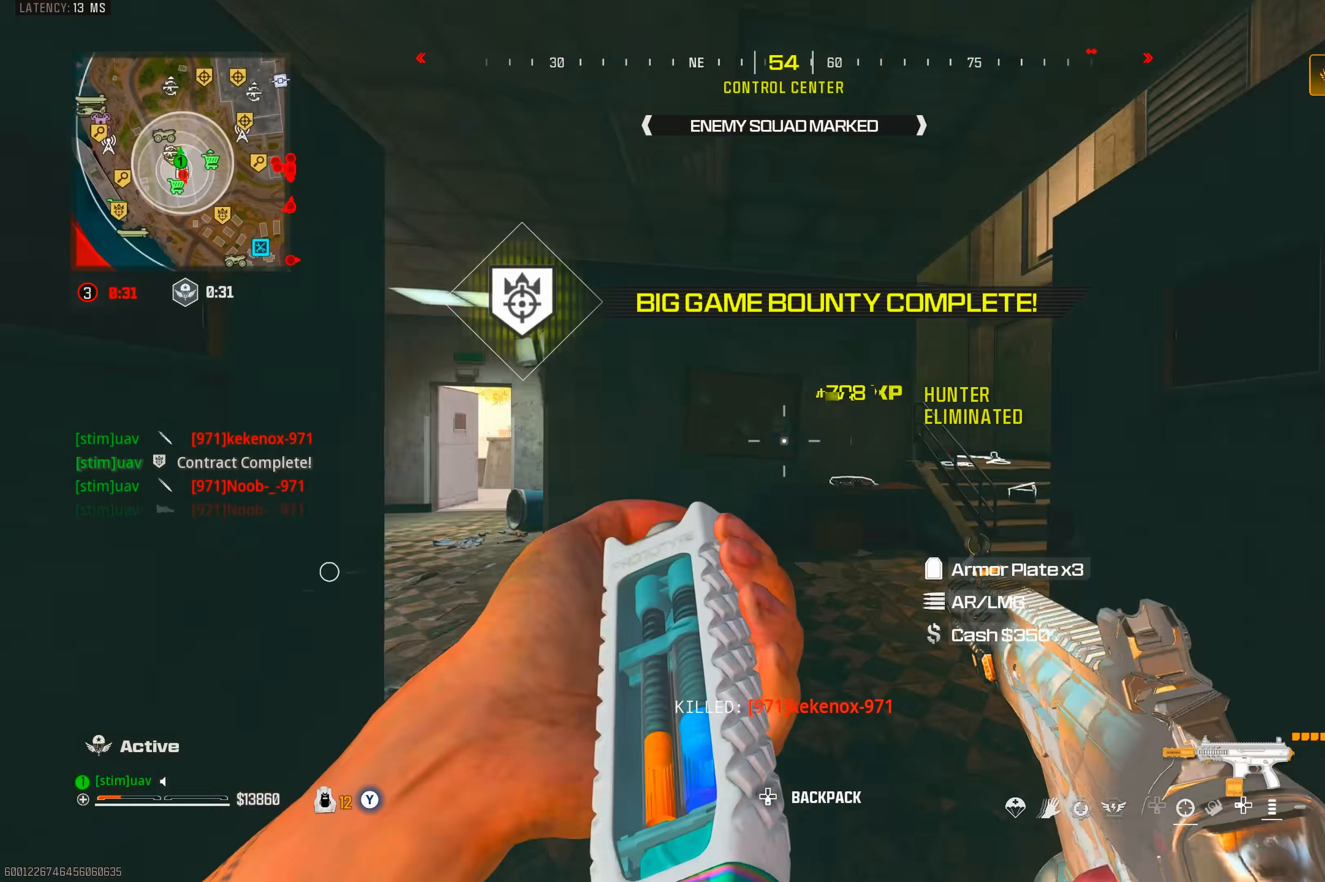
{"dt_ms": 500, "buttons": [], "left_stick": "up-right", "right_stick": "left", "events": [[383, "right_stick", "left"]]}
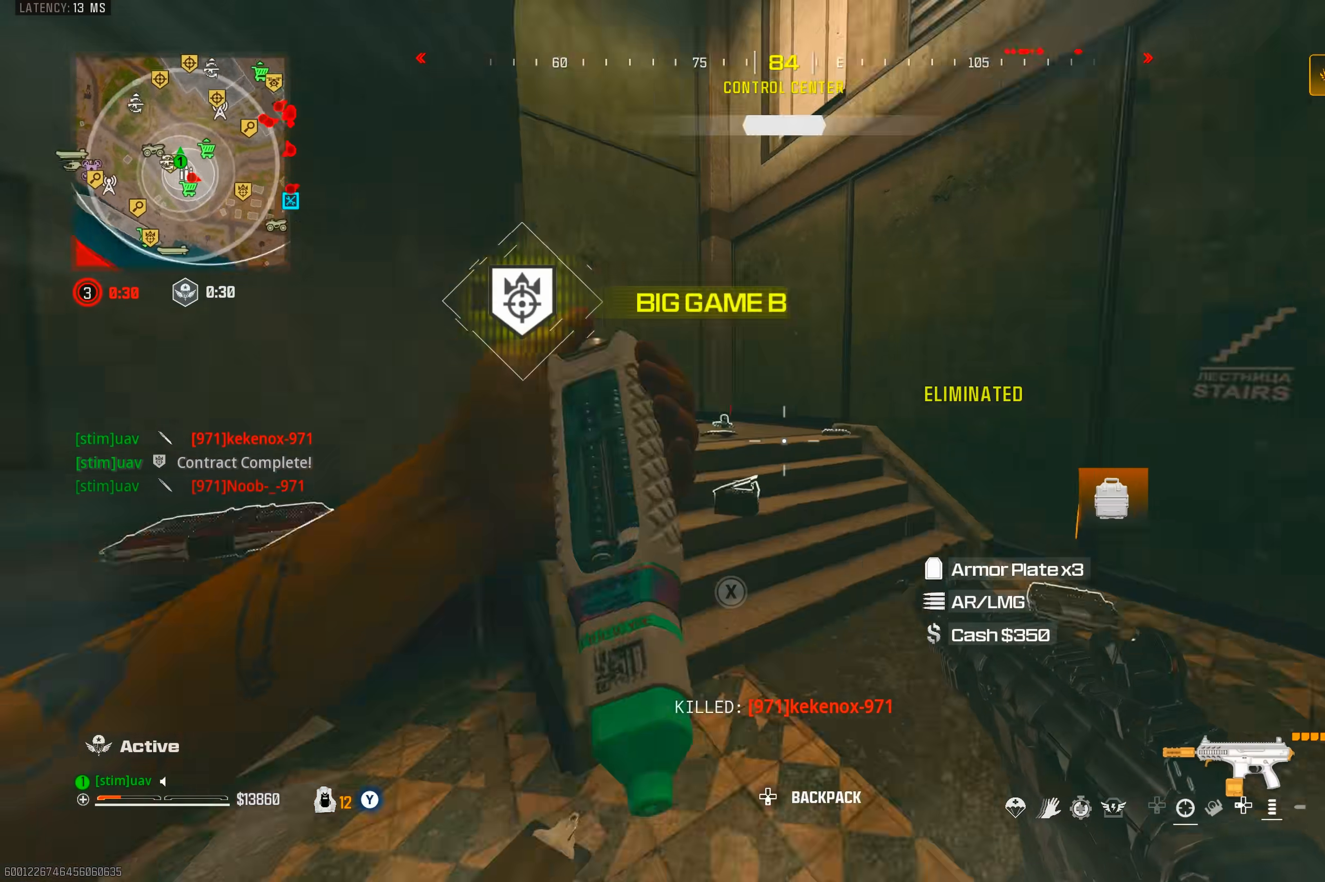
{"dt_ms": 500, "buttons": [], "left_stick": "up-right", "right_stick": "up-left", "events": [[33, "right_stick", "up-left"], [133, "right_stick", "left"], [400, "right_stick", "up-left"]]}
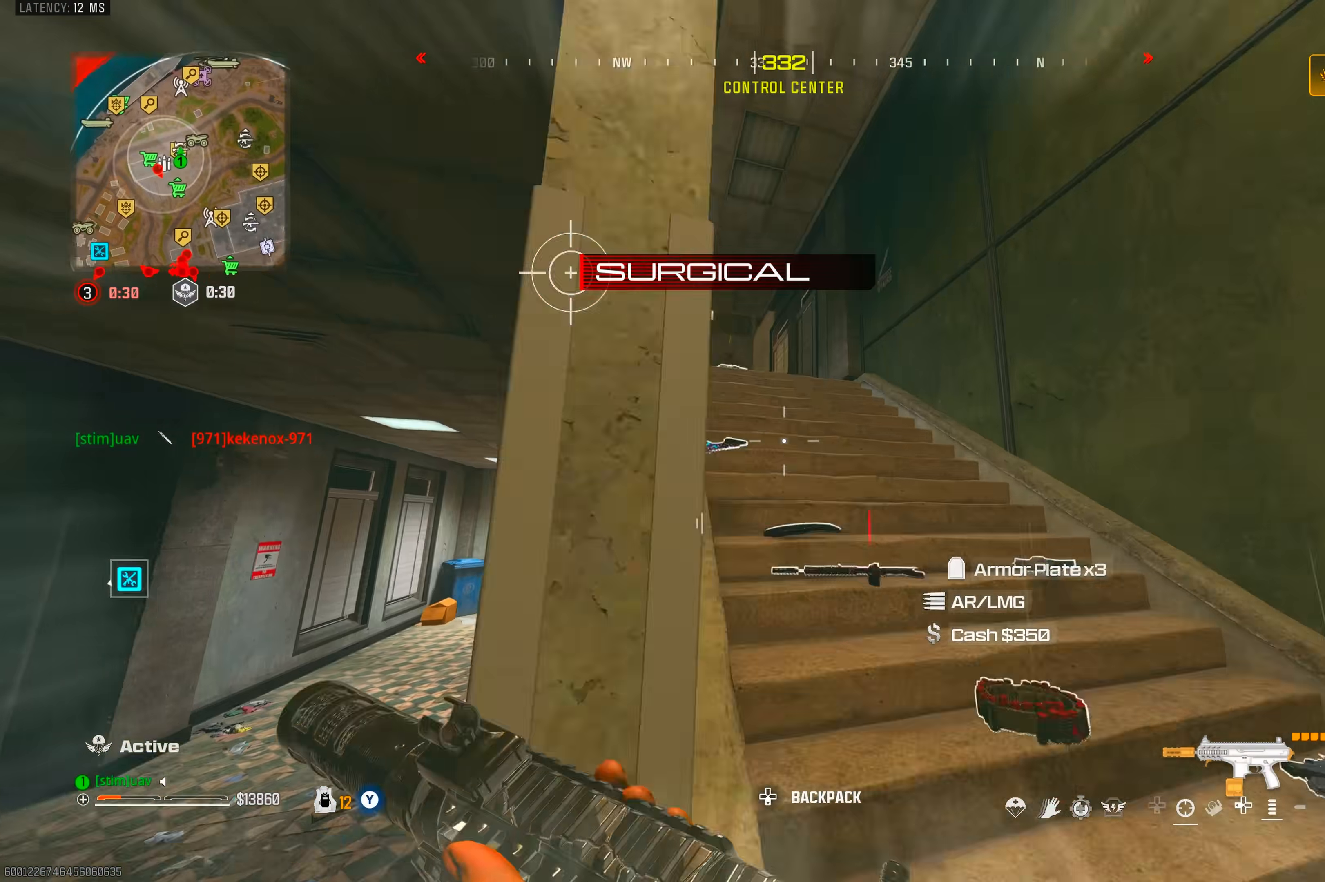
{"dt_ms": 500, "buttons": ["CIRCLE"], "left_stick": "up-right", "right_stick": "left", "events": [[283, "right_stick", "center"], [333, "right_stick", "left"], [350, "CIRCLE", "down"], [433, "CIRCLE", "up"], [483, "CIRCLE", "down"]]}
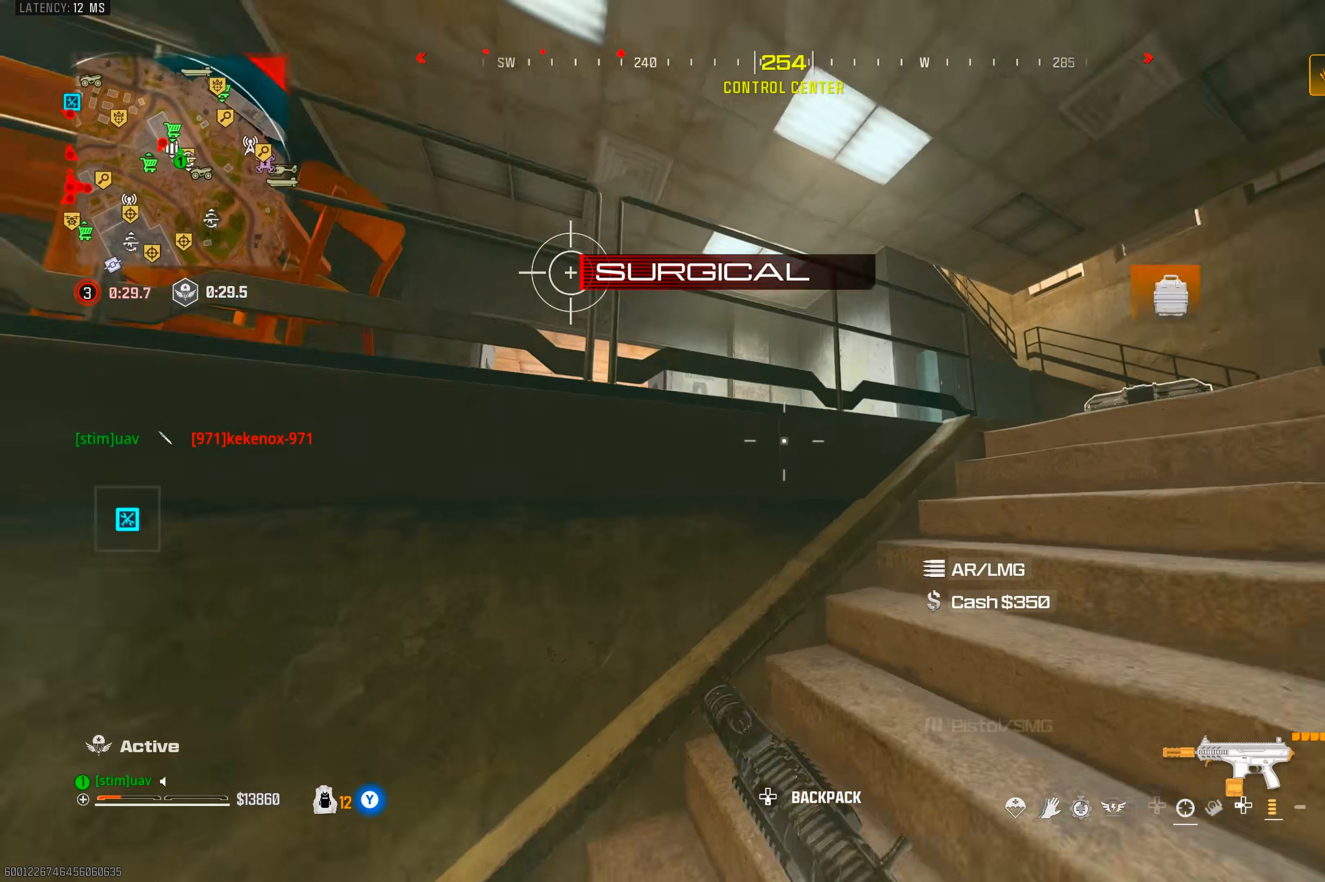
{"dt_ms": 500, "buttons": ["TRIANGLE"], "left_stick": "center", "right_stick": "center", "events": [[17, "CROSS", "down"], [33, "CIRCLE", "up"], [83, "left_stick", "down-right"], [133, "CROSS", "up"], [133, "right_stick", "down-left"], [217, "left_stick", "left"], [250, "right_stick", "center"], [400, "left_stick", "center"], [483, "TRIANGLE", "down"]]}
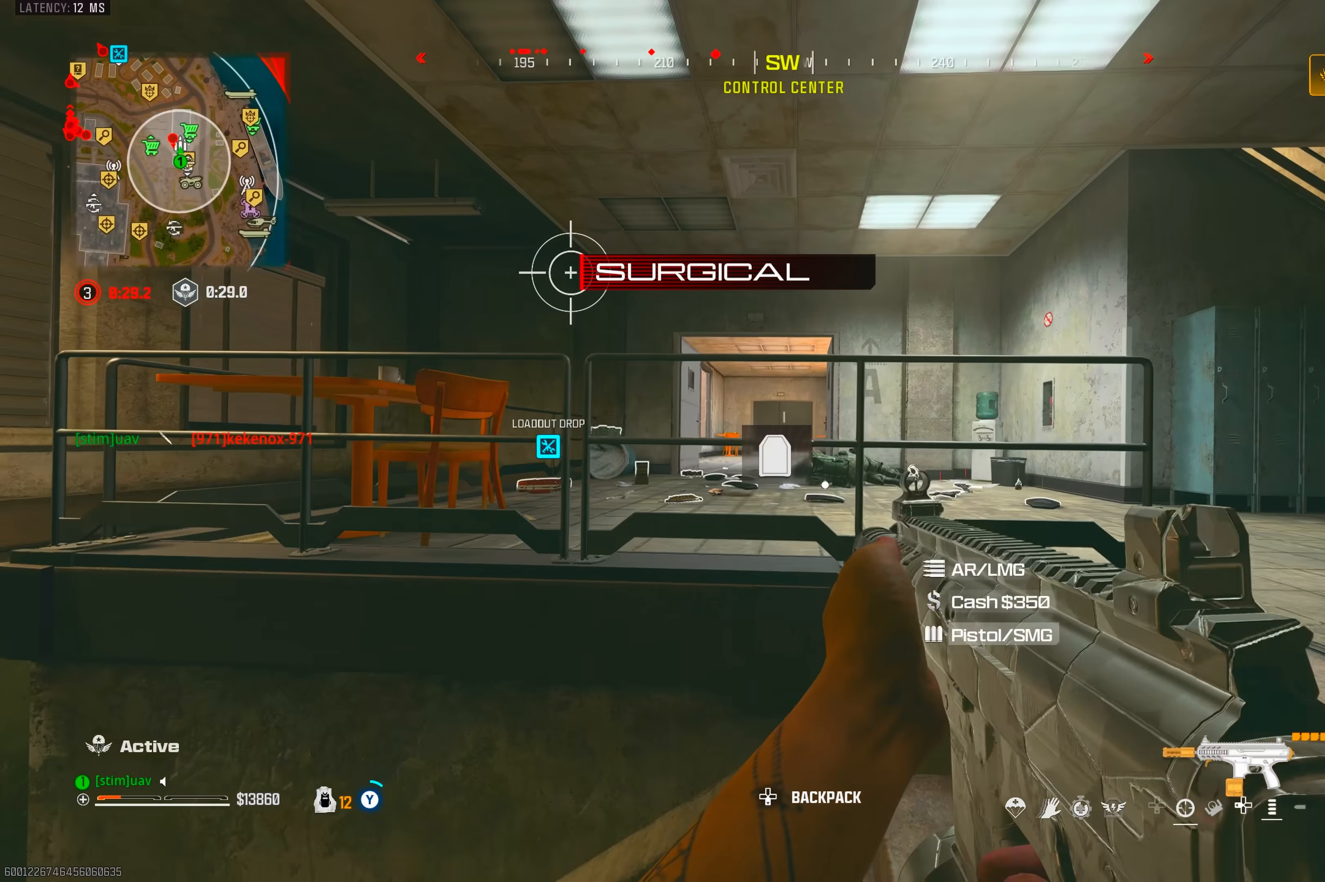
{"dt_ms": 500, "buttons": [], "left_stick": "center", "right_stick": "center", "events": [[67, "left_stick", "left"], [233, "left_stick", "center"], [433, "TRIANGLE", "up"]]}
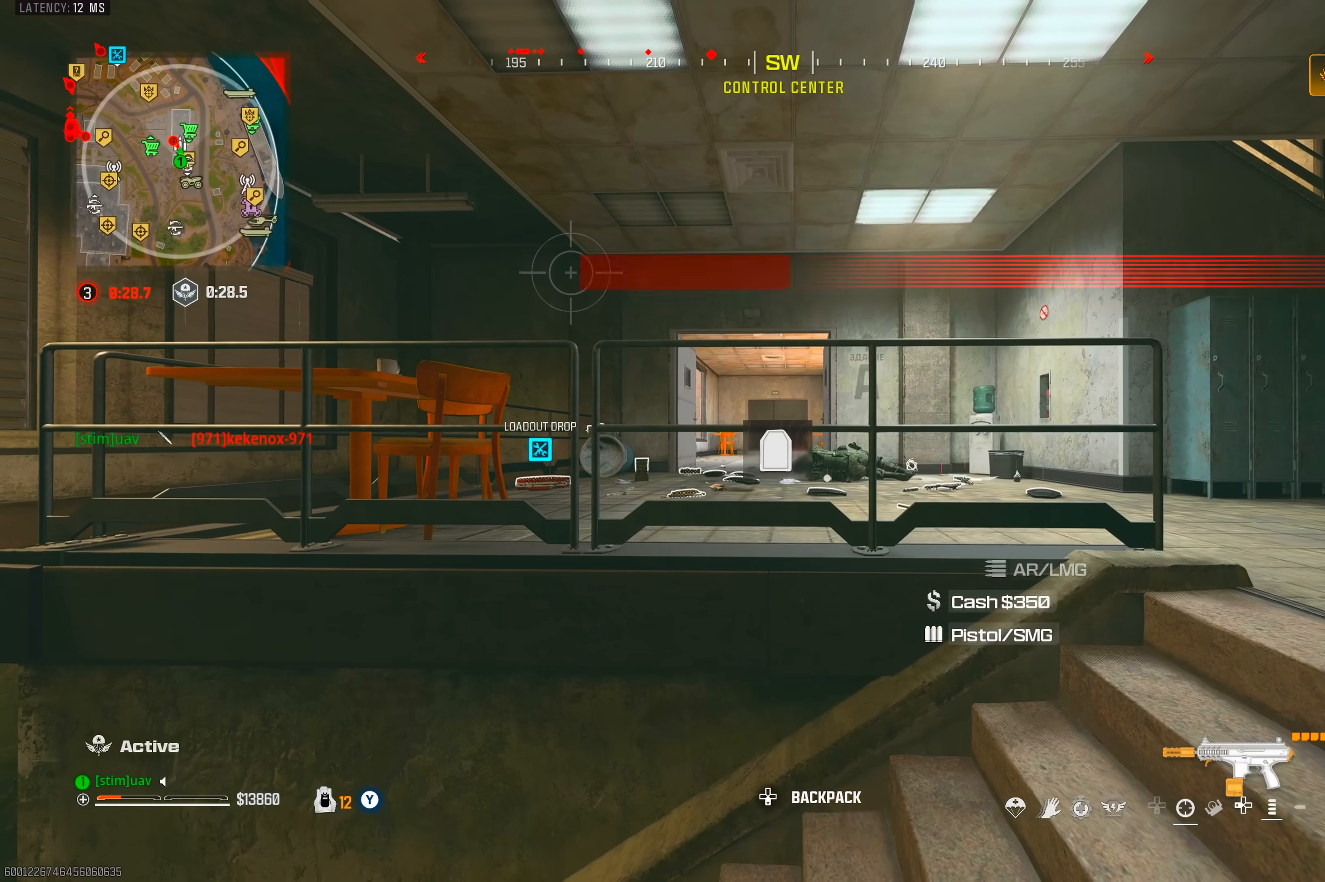
{"dt_ms": 500, "buttons": [], "left_stick": "center", "right_stick": "center", "events": []}